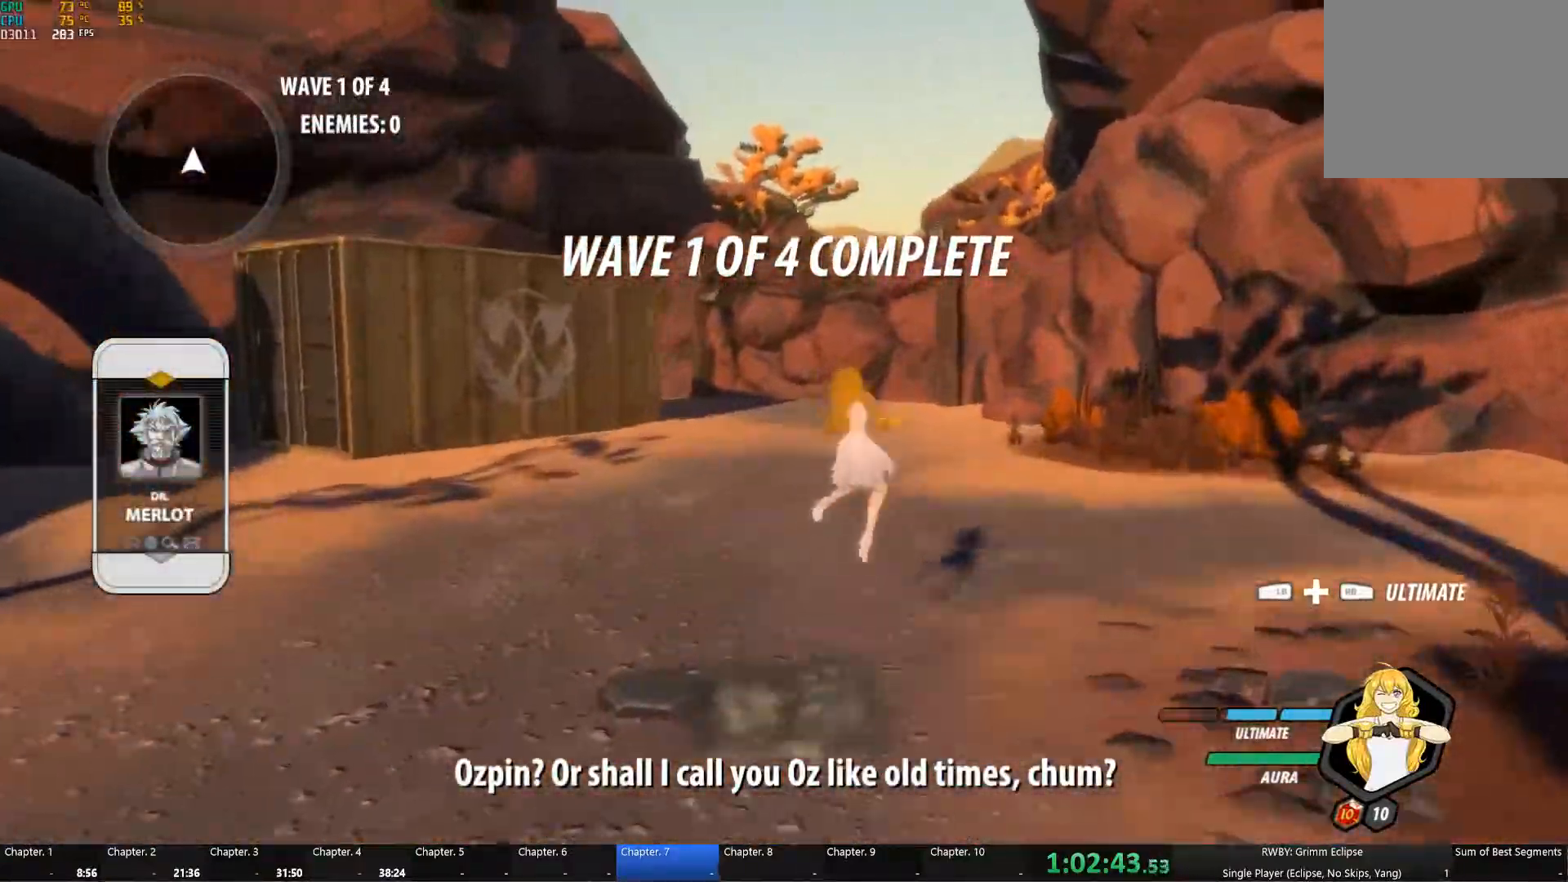
Gameplay with a controller (Xbox layout); each line is a JSON object with the inputs held at the frame after it. "button_events" lists button changes between this image and that frame as [ms after this image, input, new state], when the widget could be followed in between (sticks are given only as held states). Not read: L1.
{"buttons": ["A", "X", "L2", "R2"], "left_stick": "up", "right_stick": "center", "button_events": [[34, "A", "up"], [34, "X", "up"], [67, "B", "down"], [67, "L2", "up"], [150, "B", "up"], [184, "A", "down"], [217, "L2", "down"], [250, "R2", "up"], [250, "X", "down"], [300, "X", "up"], [334, "A", "up"], [334, "B", "down"], [367, "L2", "up"], [400, "B", "up"], [400, "R2", "down"], [450, "A", "down"], [467, "L2", "down"], [500, "X", "down"]]}
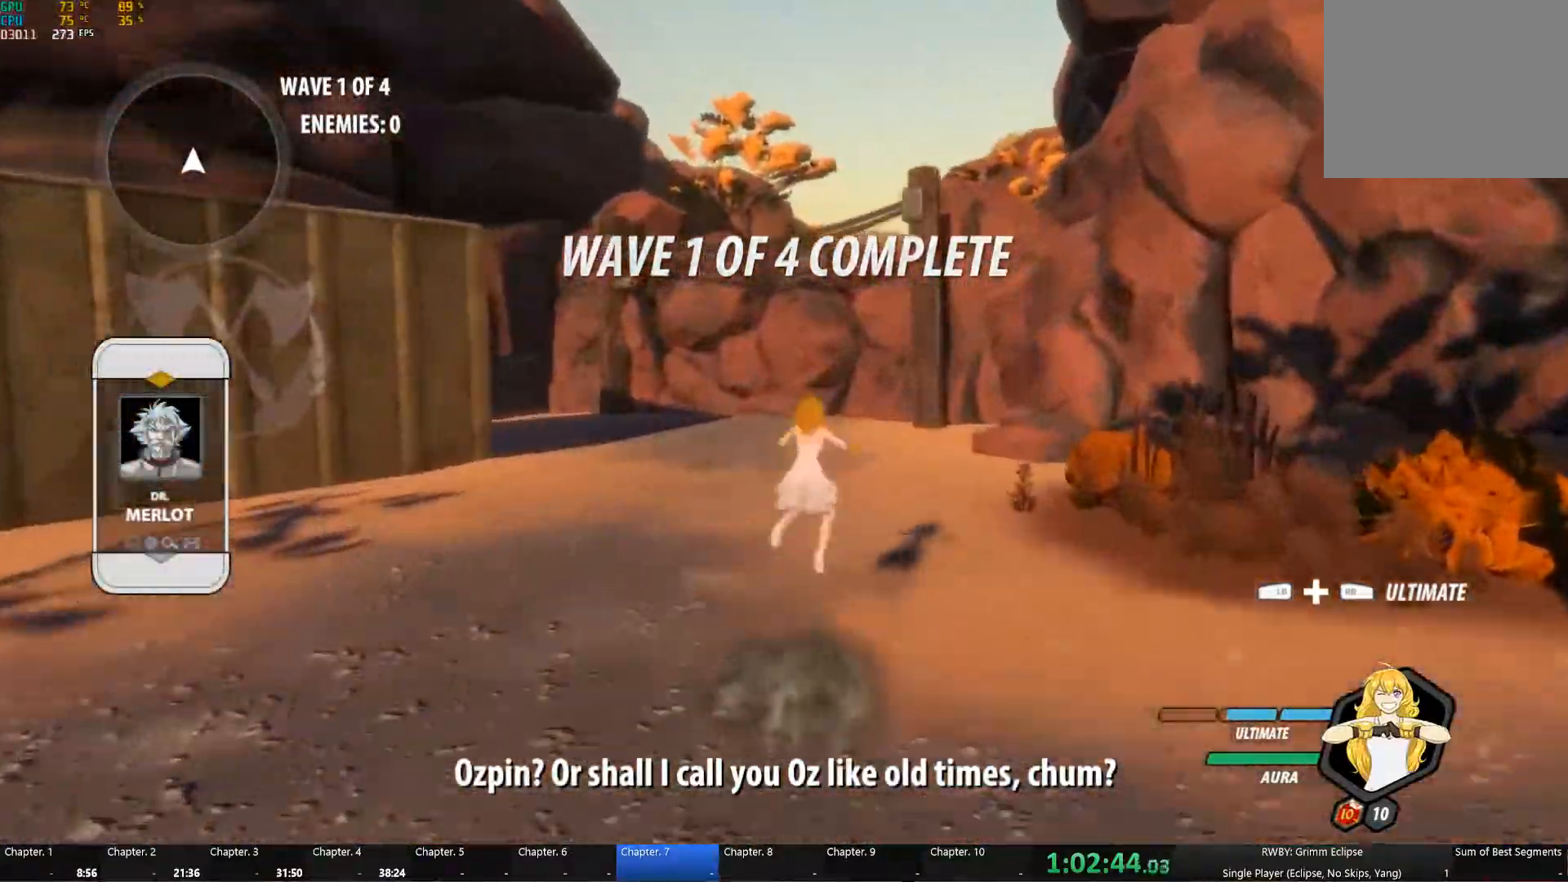
{"buttons": ["A"], "left_stick": "up", "right_stick": "center", "button_events": [[50, "R2", "up"], [50, "X", "up"], [67, "A", "up"], [67, "B", "down"], [117, "L2", "up"], [150, "B", "up"], [184, "A", "down"], [234, "L2", "down"], [267, "X", "down"], [317, "A", "up"], [334, "B", "down"], [334, "X", "up"], [400, "L2", "up"], [434, "B", "up"], [500, "A", "down"]]}
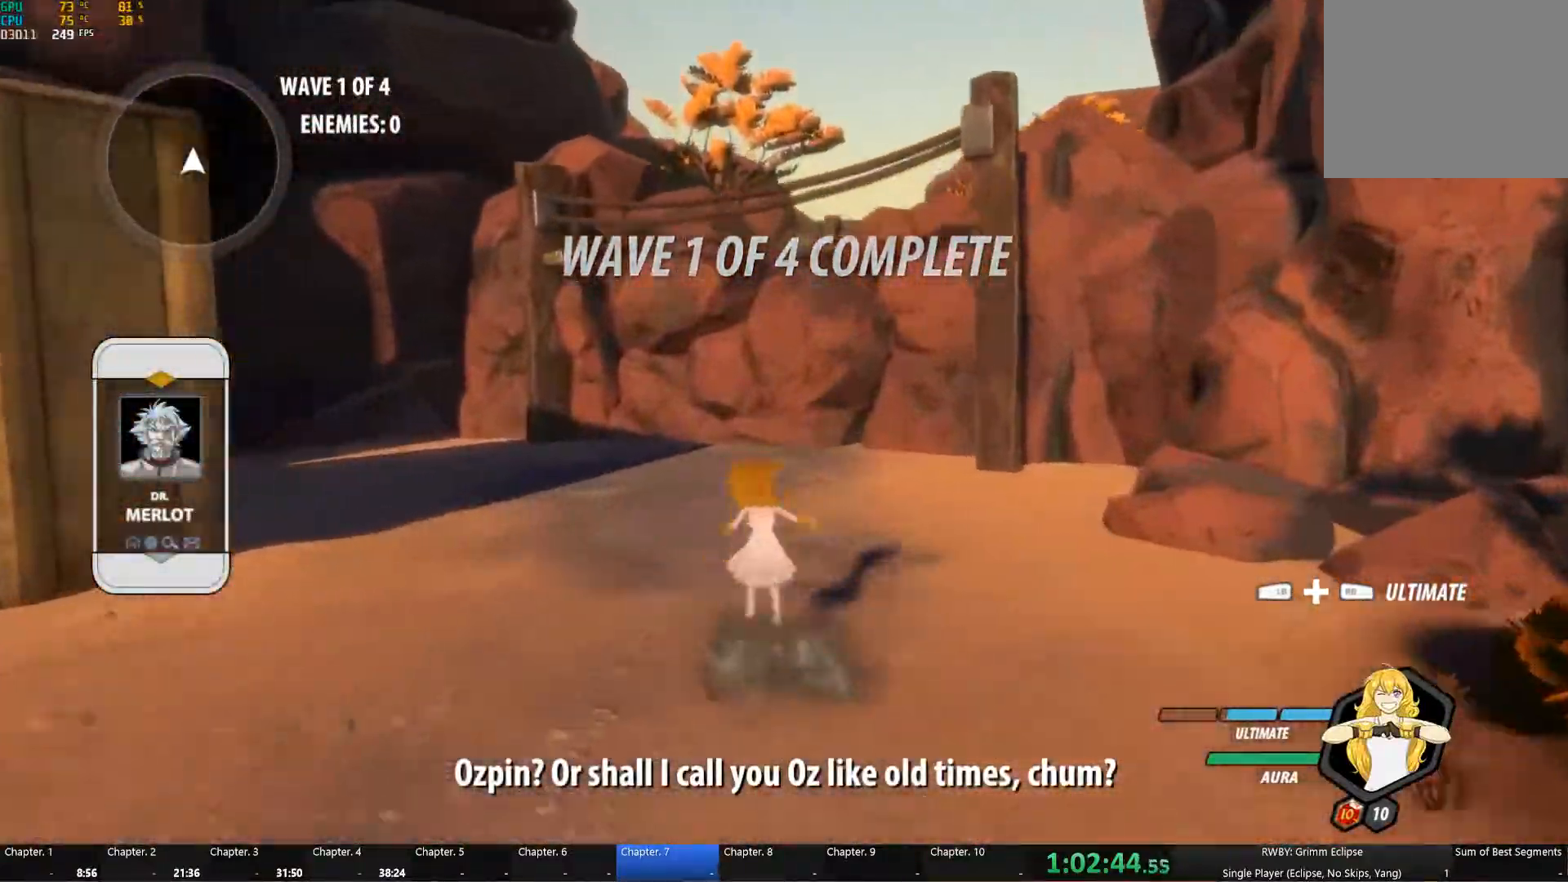
{"buttons": [], "left_stick": "down-left", "right_stick": "left", "button_events": [[17, "L2", "down"], [100, "A", "up"], [100, "B", "down"], [150, "L2", "up"], [200, "B", "up"], [300, "L2", "down"], [384, "L2", "up"]]}
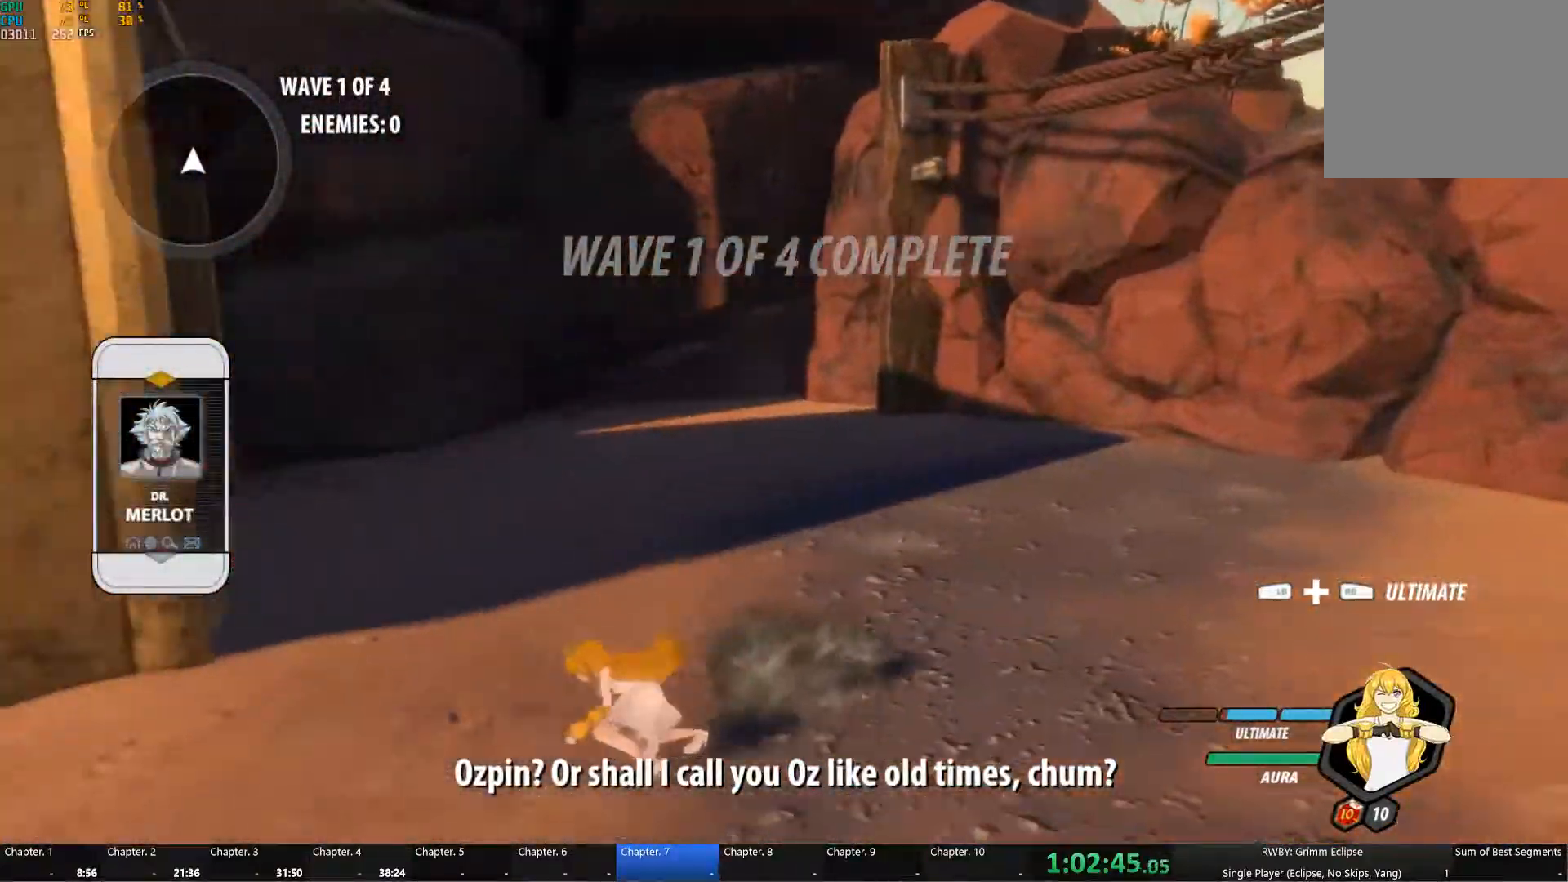
{"buttons": [], "left_stick": "center", "right_stick": "left", "button_events": []}
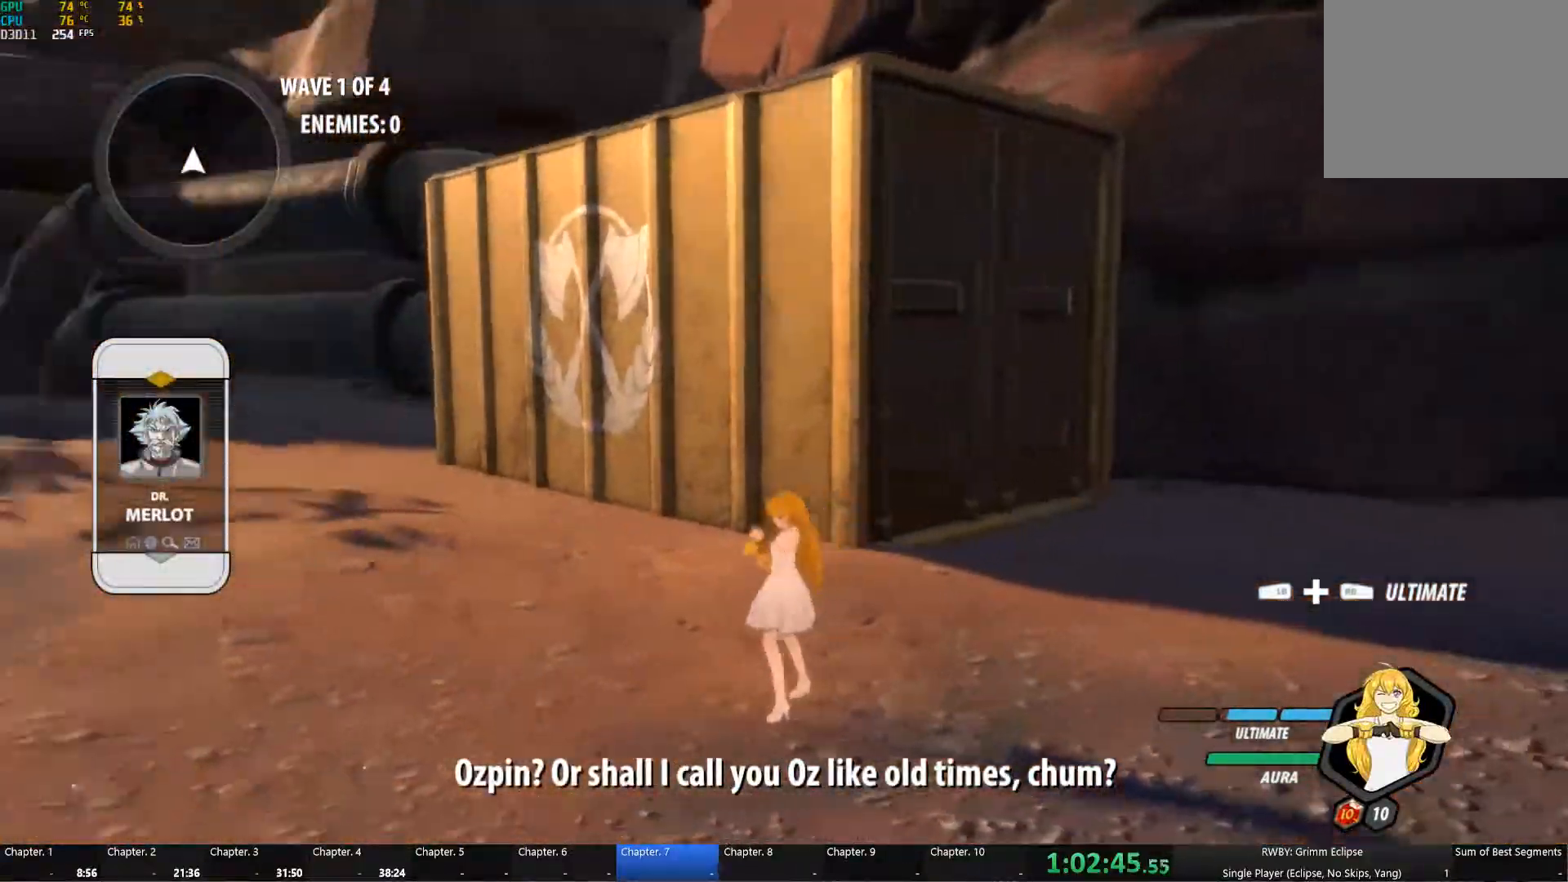
{"buttons": [], "left_stick": "down", "right_stick": "center", "button_events": []}
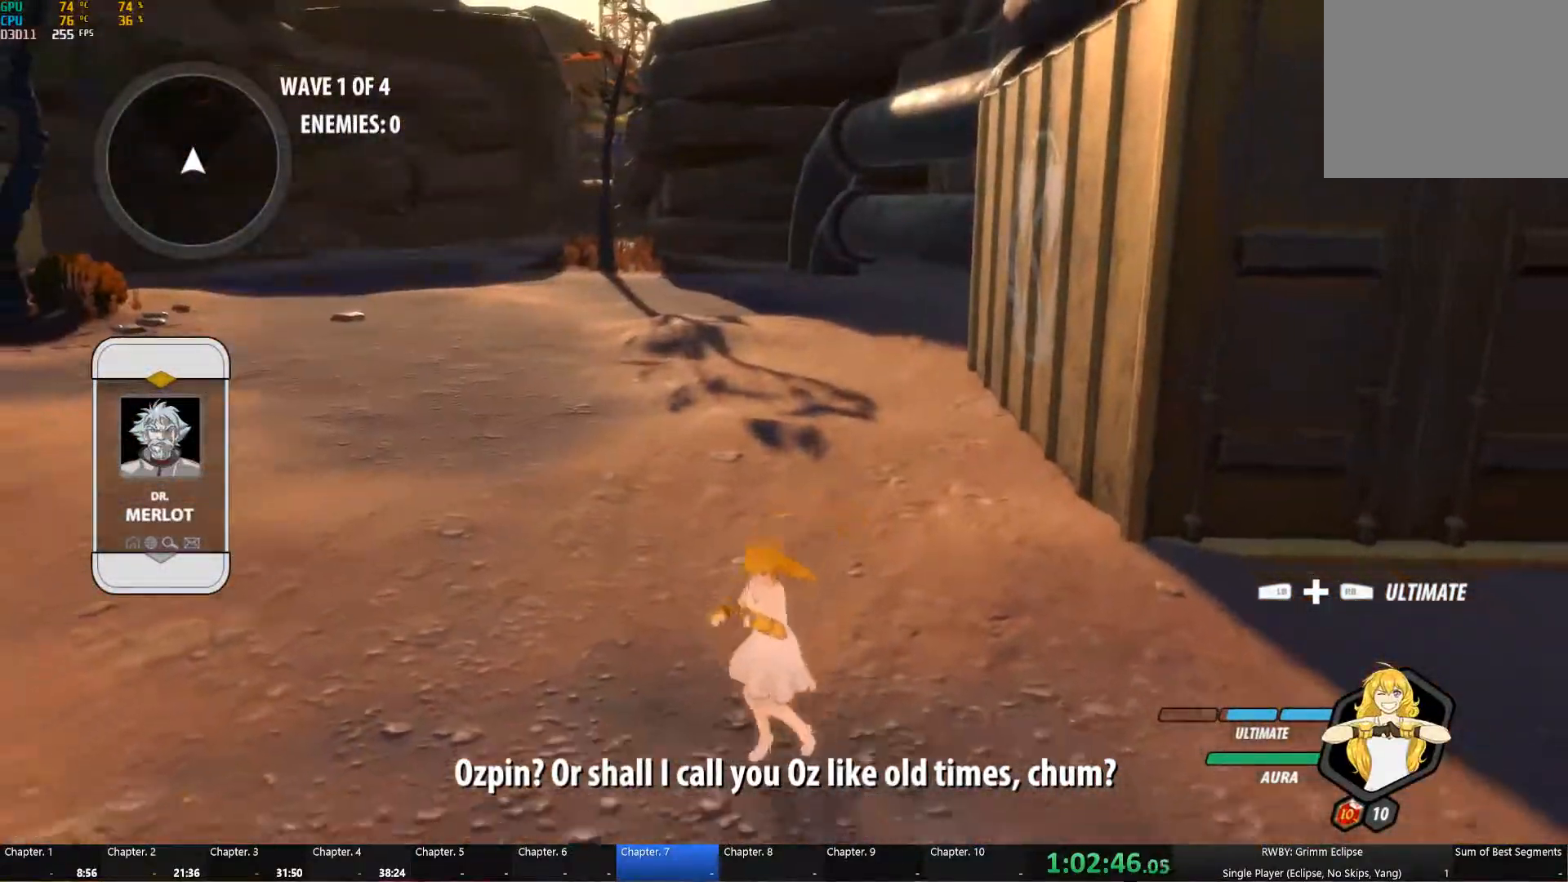
{"buttons": [], "left_stick": "center", "right_stick": "center", "button_events": []}
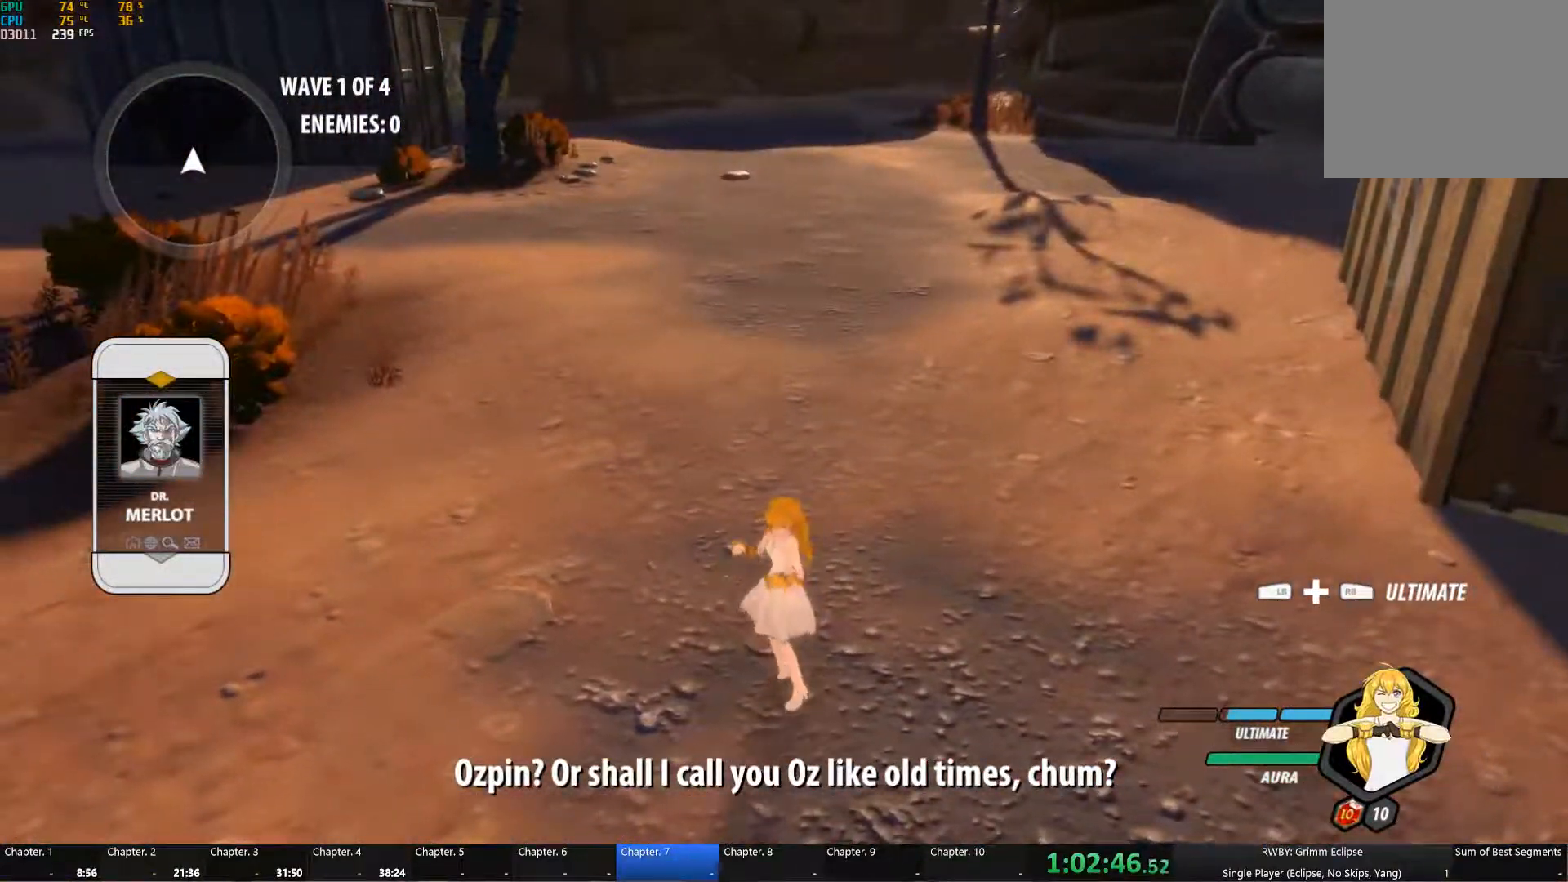
{"buttons": [], "left_stick": "center", "right_stick": "center", "button_events": []}
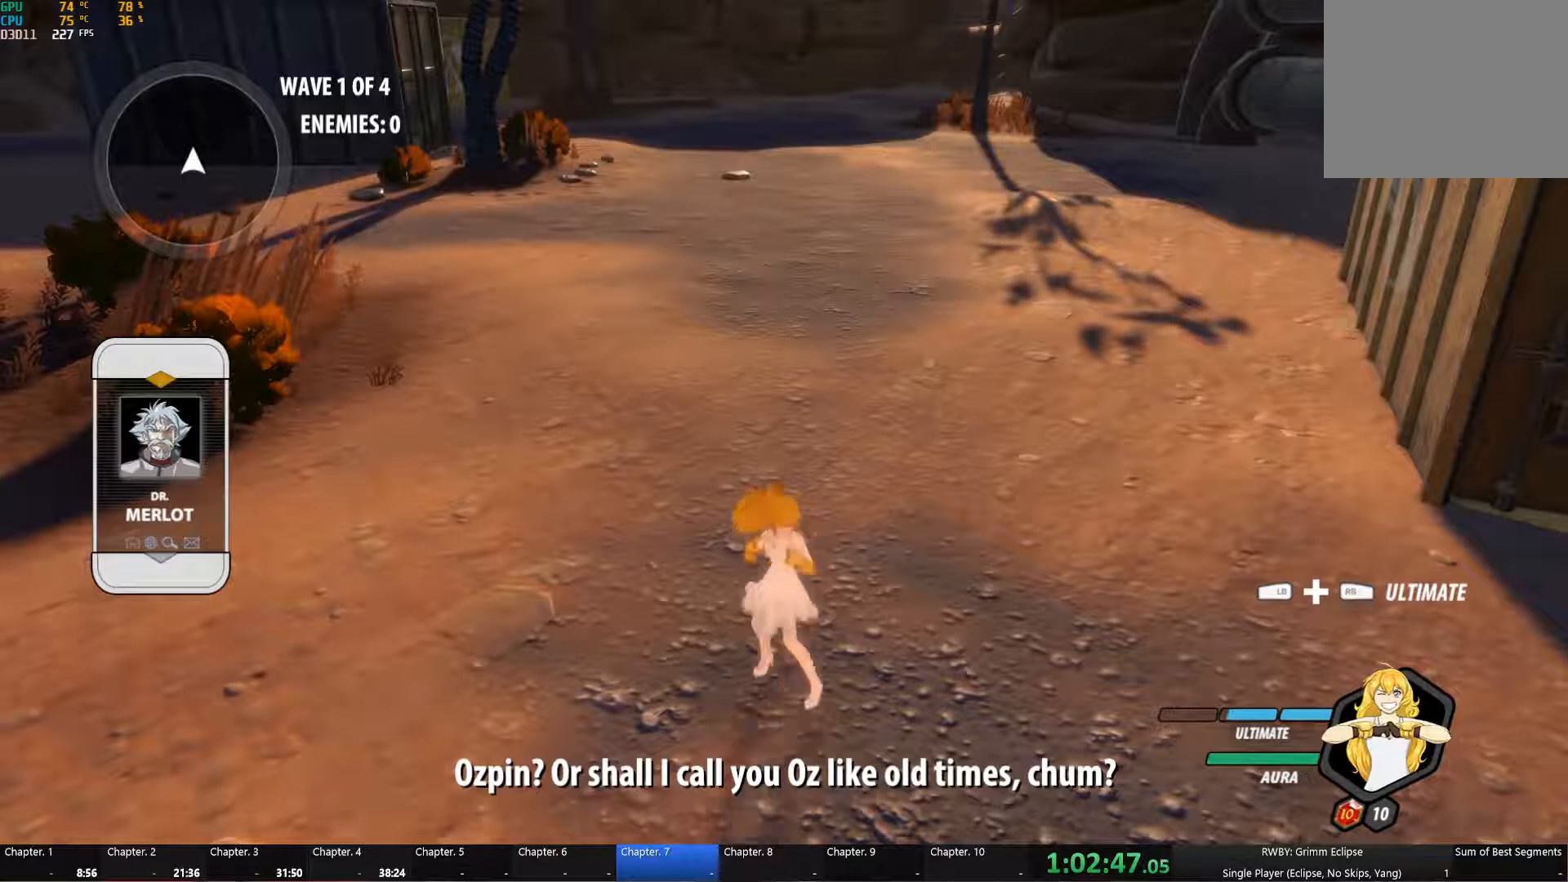
{"buttons": [], "left_stick": "up-right", "right_stick": "center", "button_events": []}
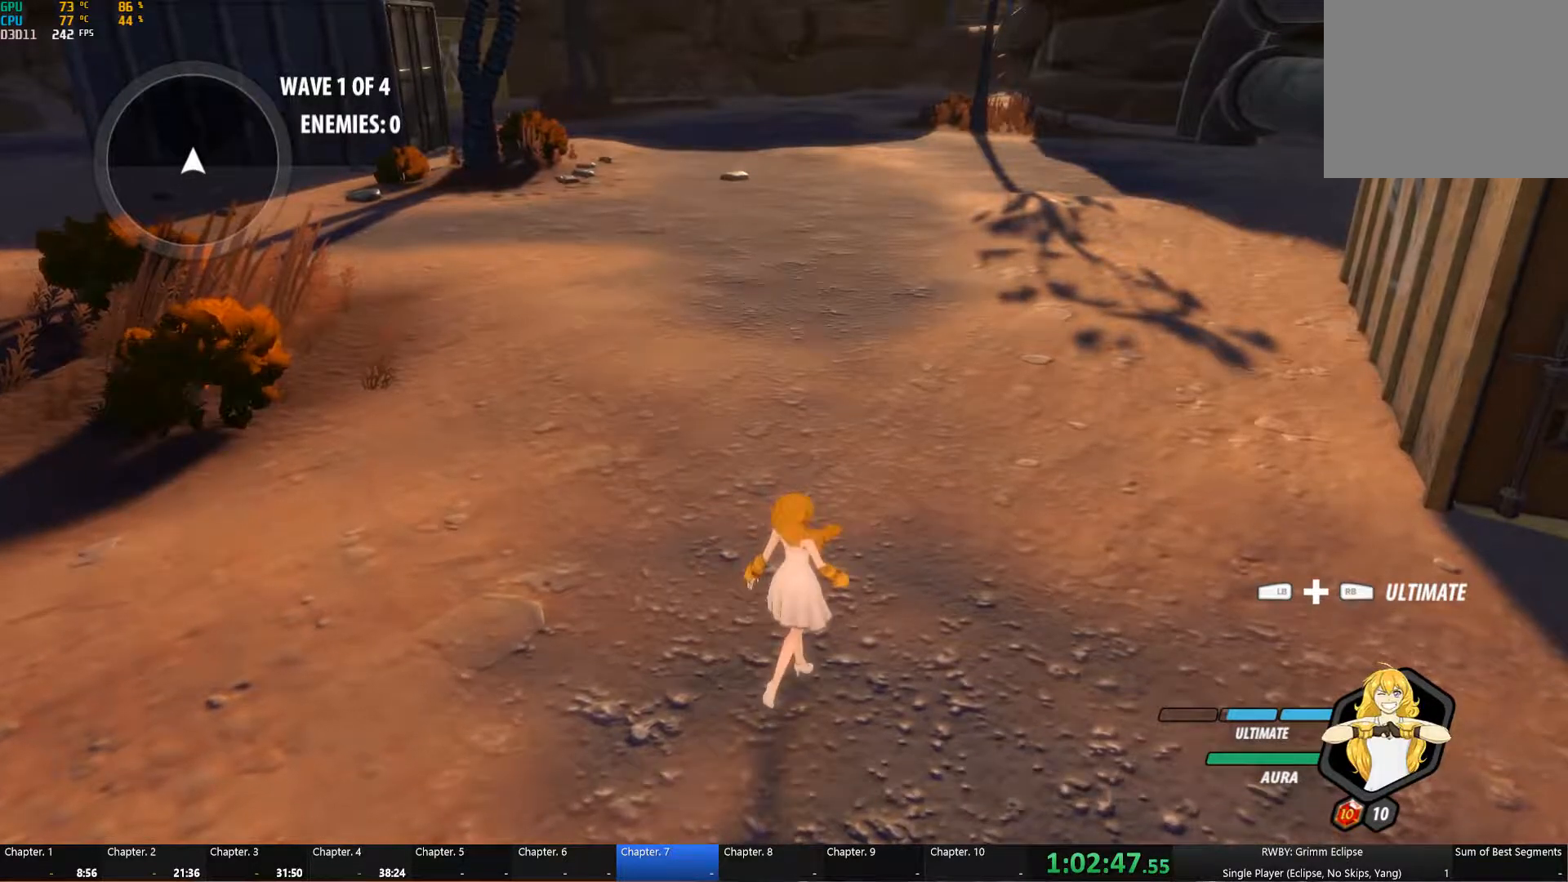
{"buttons": [], "left_stick": "center", "right_stick": "left", "button_events": []}
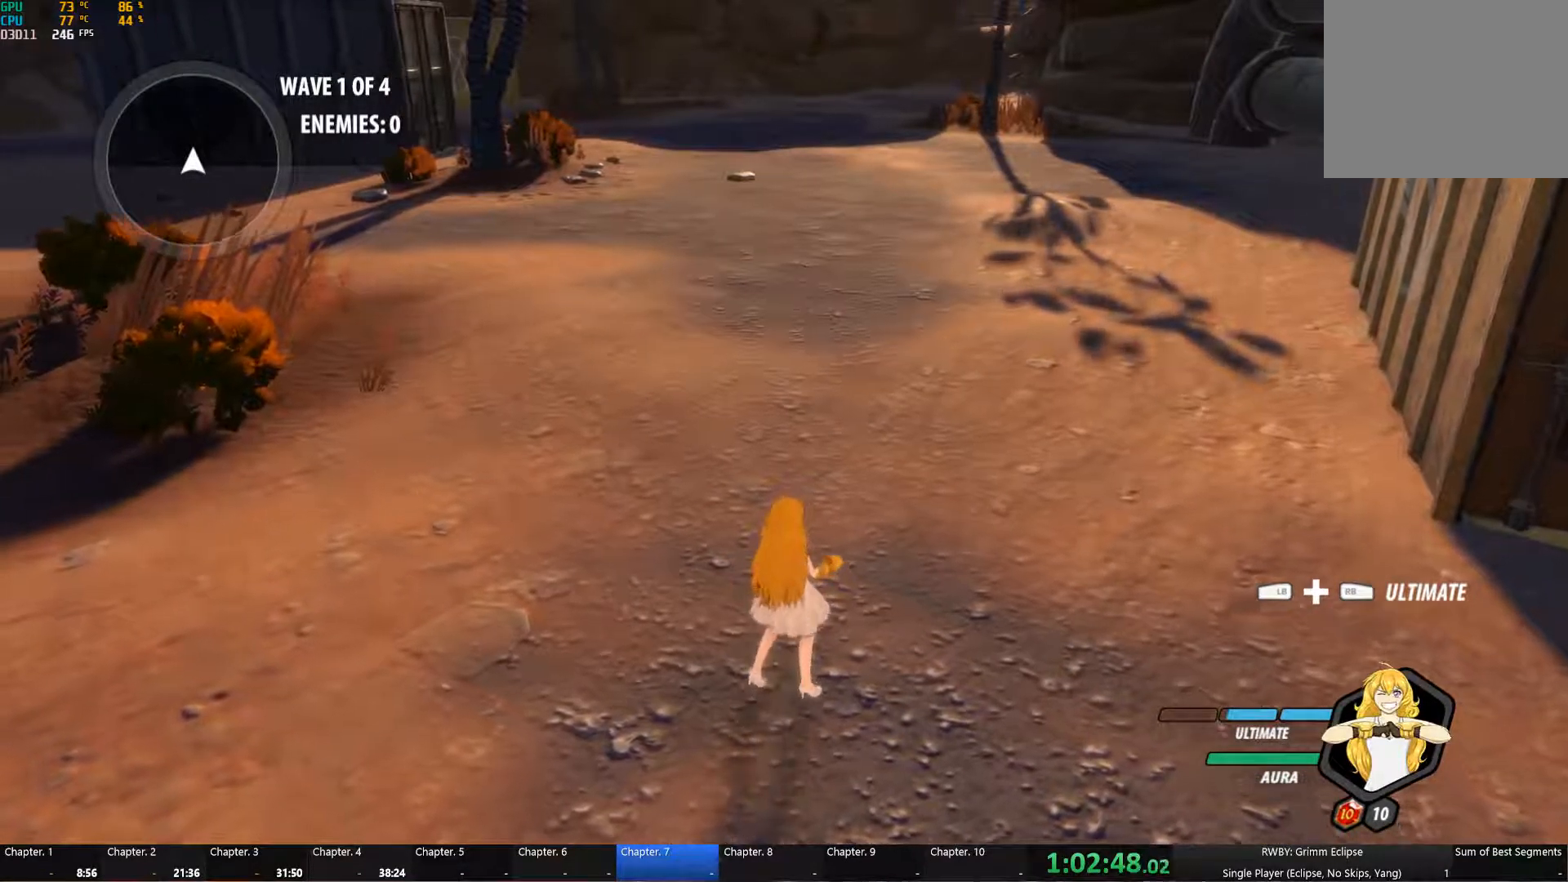
{"buttons": [], "left_stick": "center", "right_stick": "center", "button_events": []}
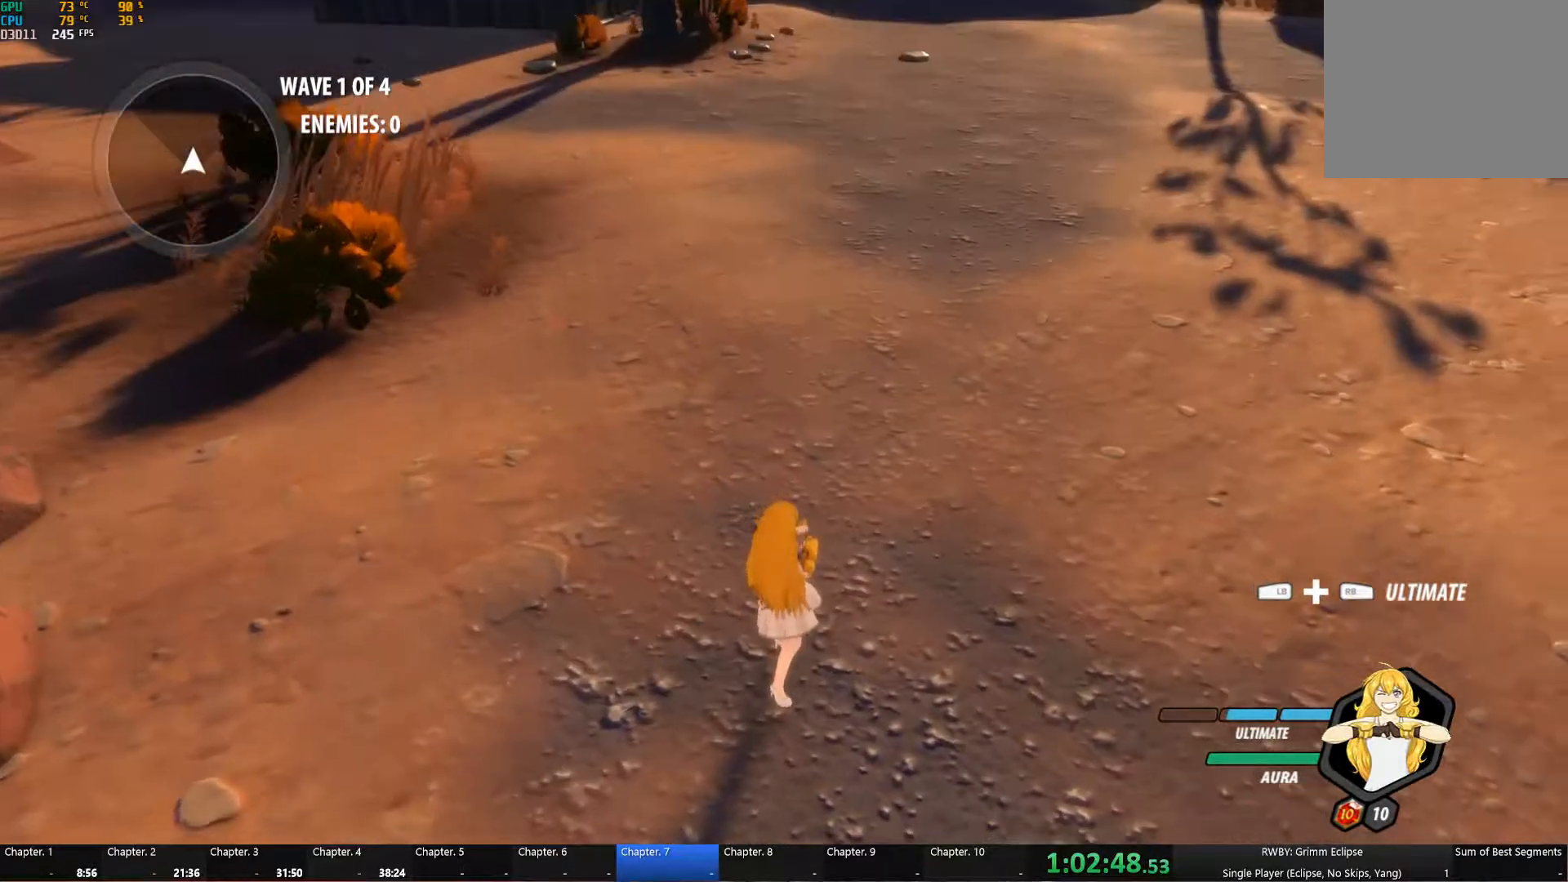
{"buttons": [], "left_stick": "center", "right_stick": "center", "button_events": []}
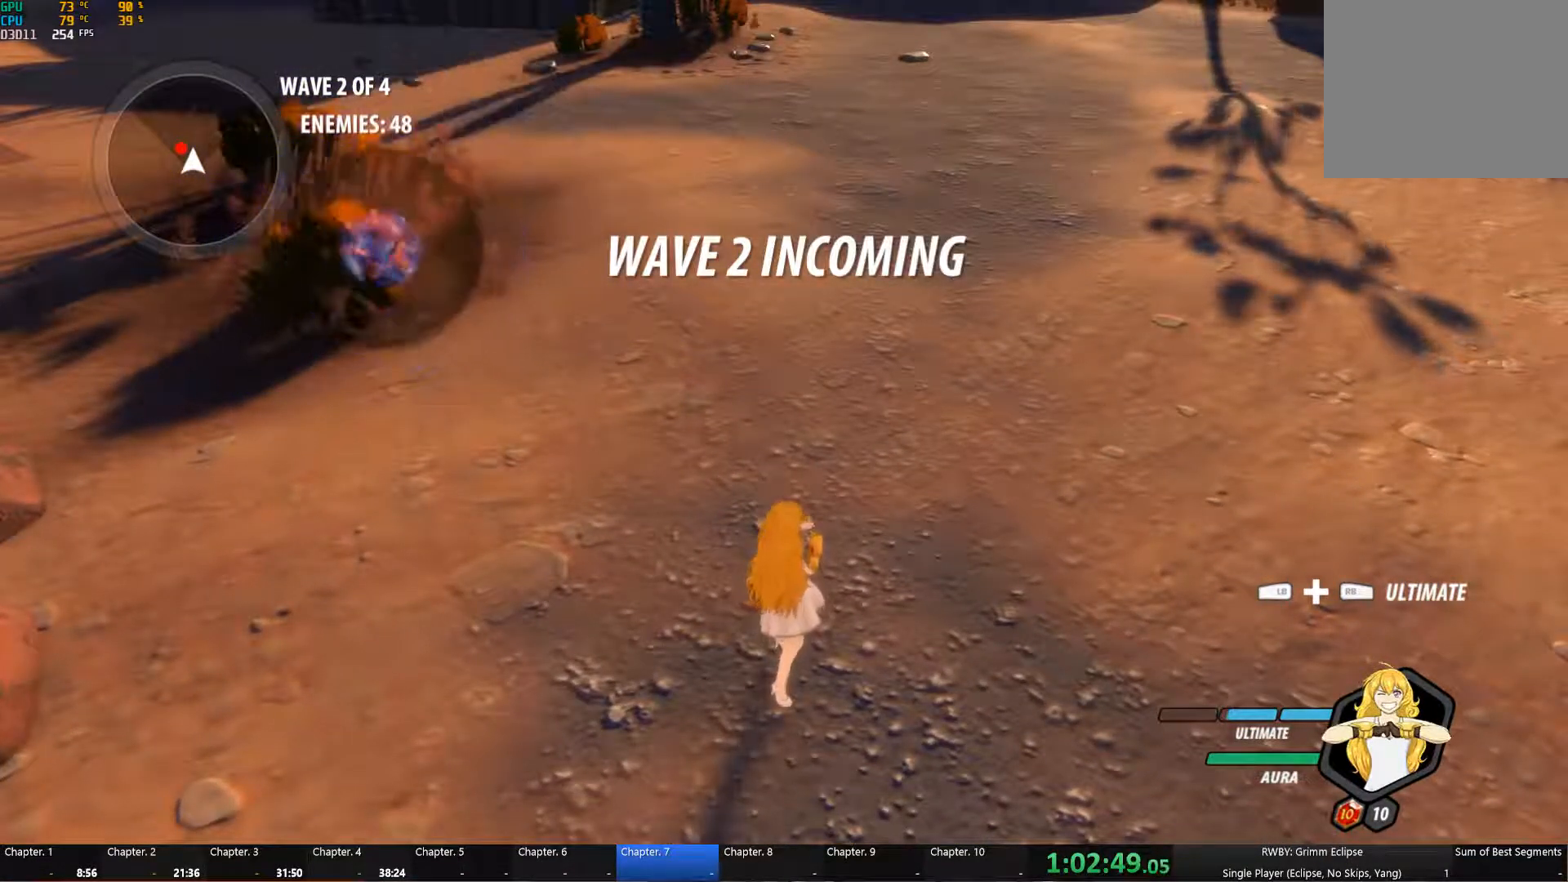
{"buttons": [], "left_stick": "up-left", "right_stick": "center", "button_events": []}
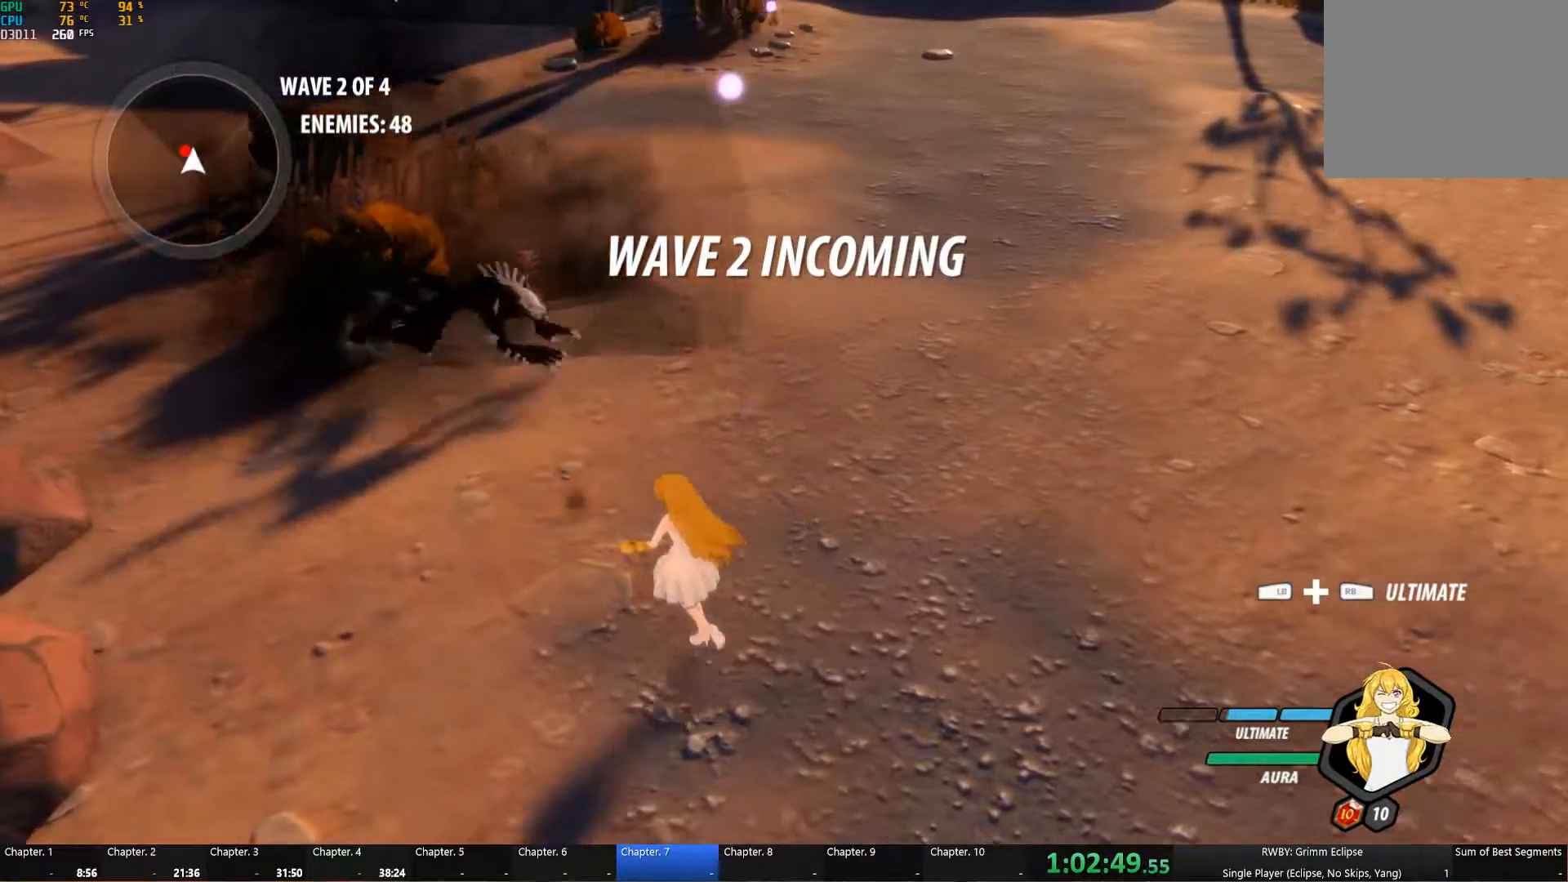
{"buttons": ["Y"], "left_stick": "up", "right_stick": "center", "button_events": [[66, "A", "down"], [116, "A", "up"], [116, "L2", "down"], [116, "Y", "down"], [216, "L2", "up"], [250, "B", "down"], [250, "Y", "up"], [300, "B", "up"], [333, "A", "down"], [350, "L2", "down"], [400, "Y", "down"], [416, "A", "up"], [466, "L2", "up"]]}
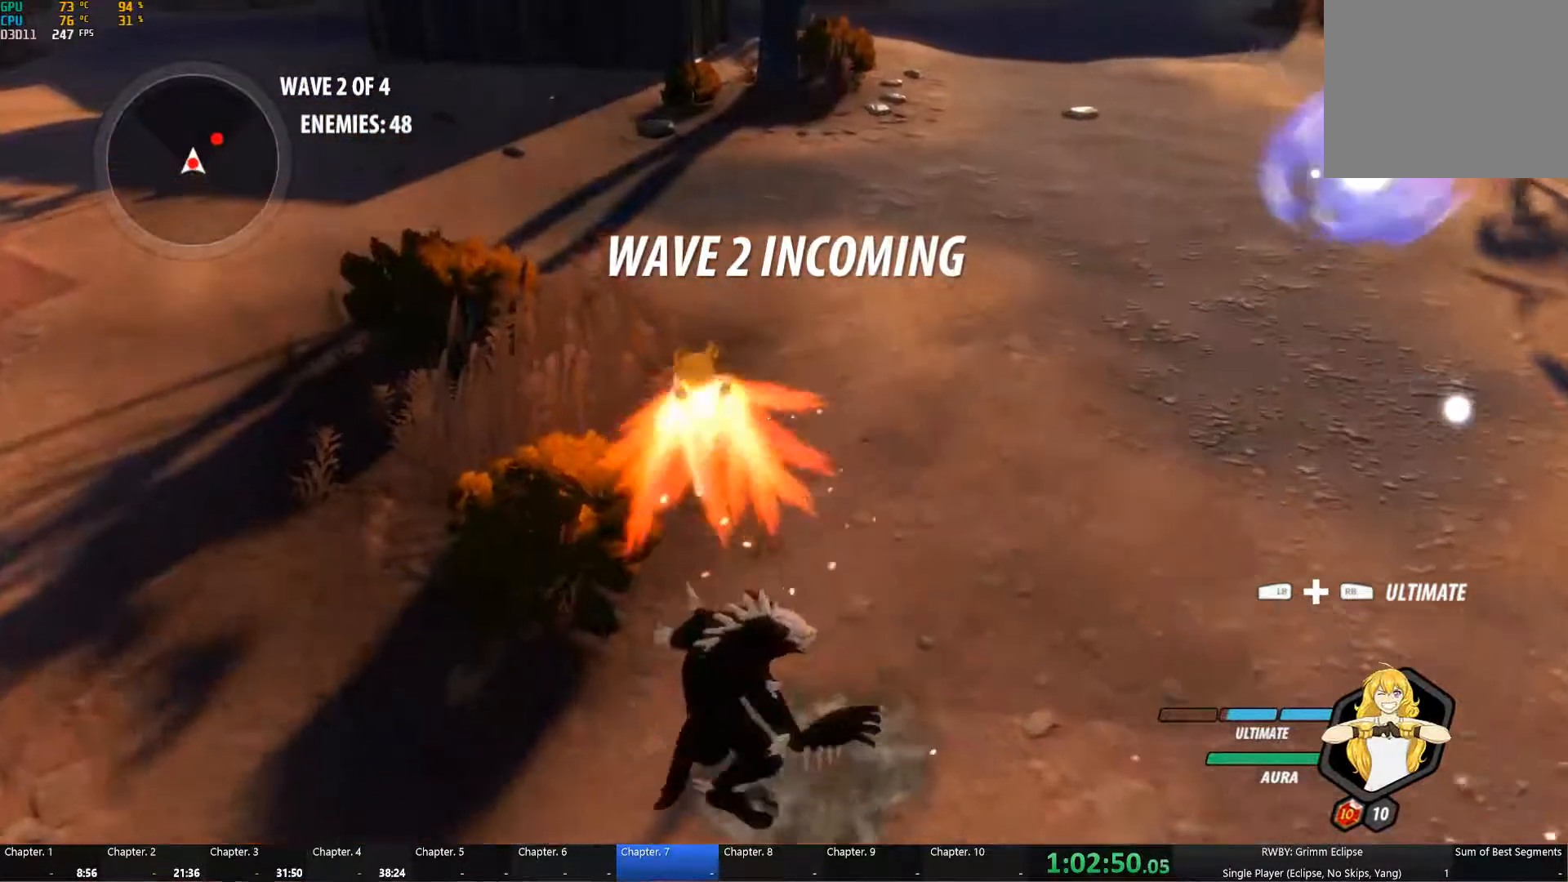
{"buttons": ["Y", "L2"], "left_stick": "down", "right_stick": "center", "button_events": [[16, "B", "down"], [16, "Y", "up"], [83, "B", "up"], [150, "L2", "down"], [150, "Y", "down"], [266, "B", "down"], [266, "L2", "up"], [266, "Y", "up"], [316, "B", "up"], [383, "L2", "down"], [400, "Y", "down"]]}
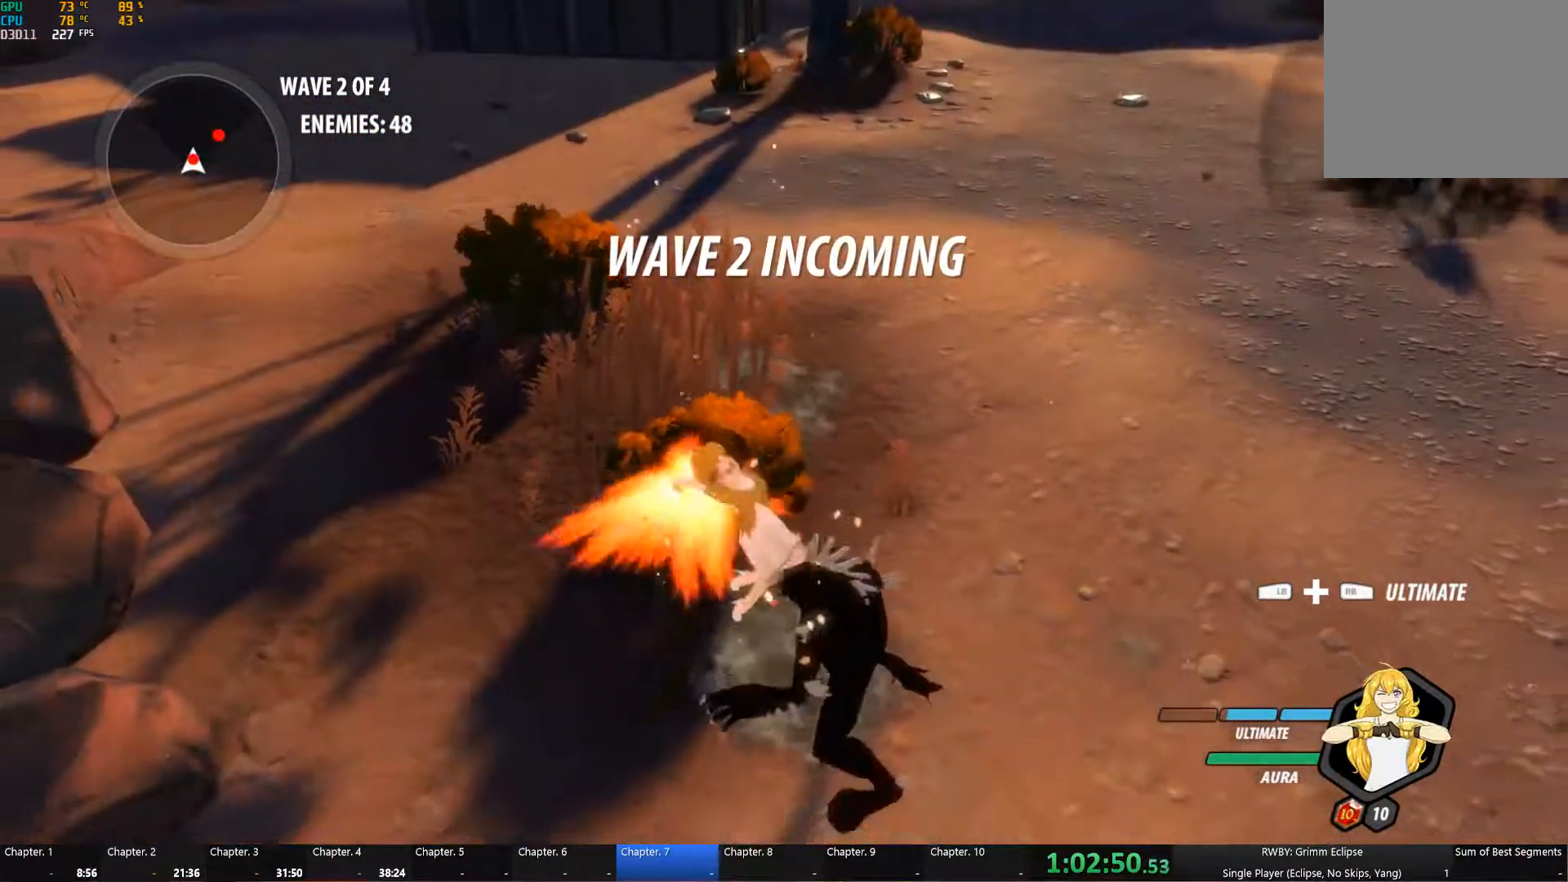
{"buttons": ["Y", "L2"], "left_stick": "up-right", "right_stick": "center", "button_events": [[16, "L2", "up"], [33, "B", "down"], [33, "Y", "up"], [116, "B", "up"], [133, "A", "down"], [133, "L2", "down"], [200, "A", "up"], [200, "Y", "down"], [250, "L2", "up"], [316, "Y", "up"], [366, "L2", "down"], [400, "A", "down"], [450, "A", "up"], [450, "Y", "down"]]}
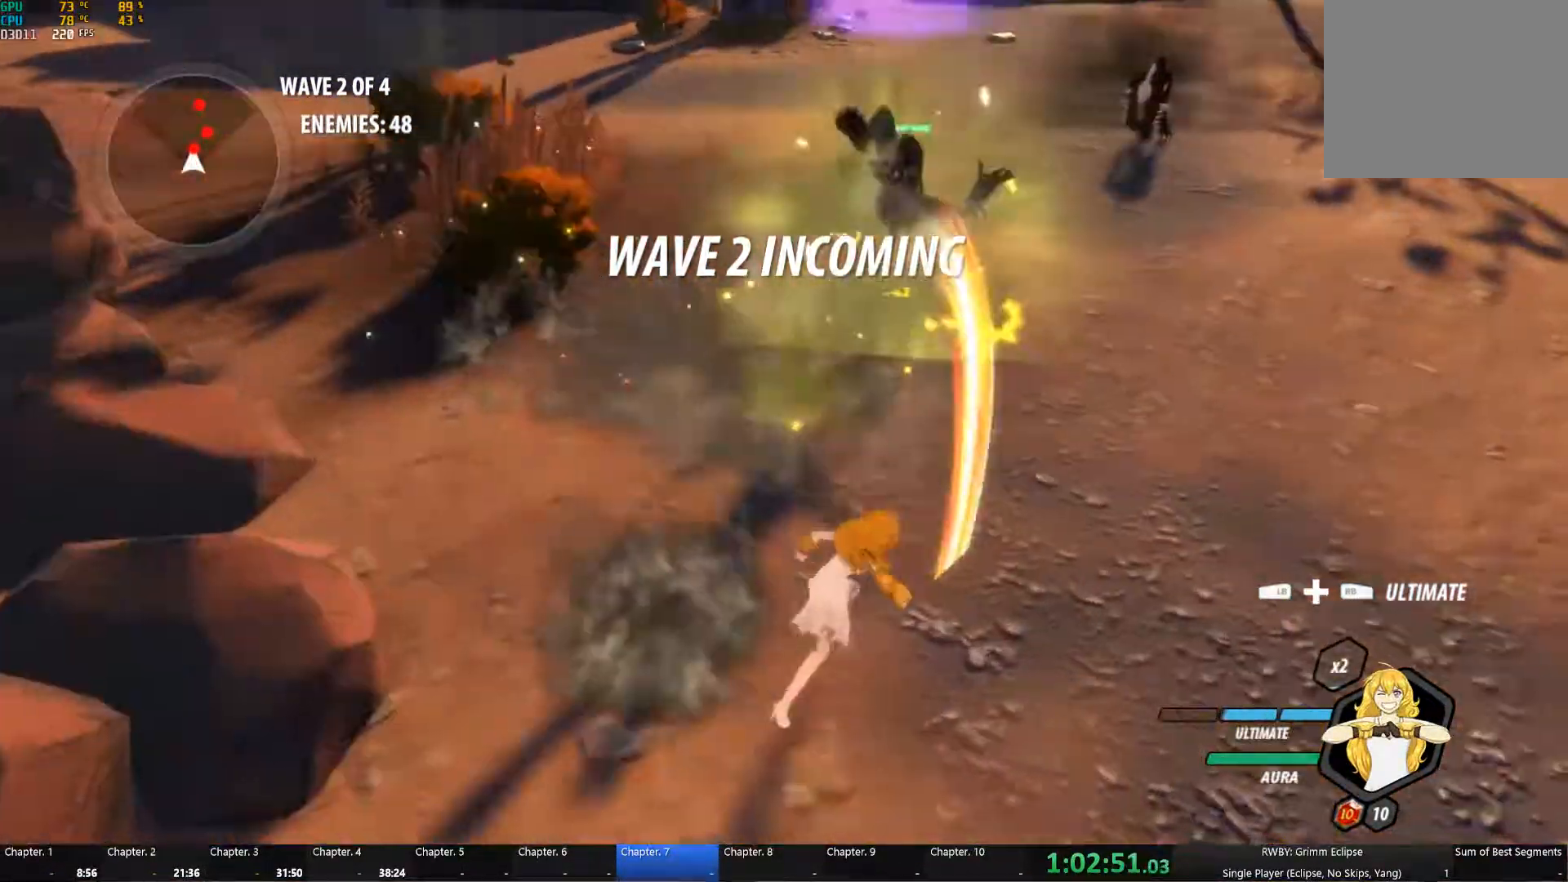
{"buttons": [], "left_stick": "up", "right_stick": "center"}
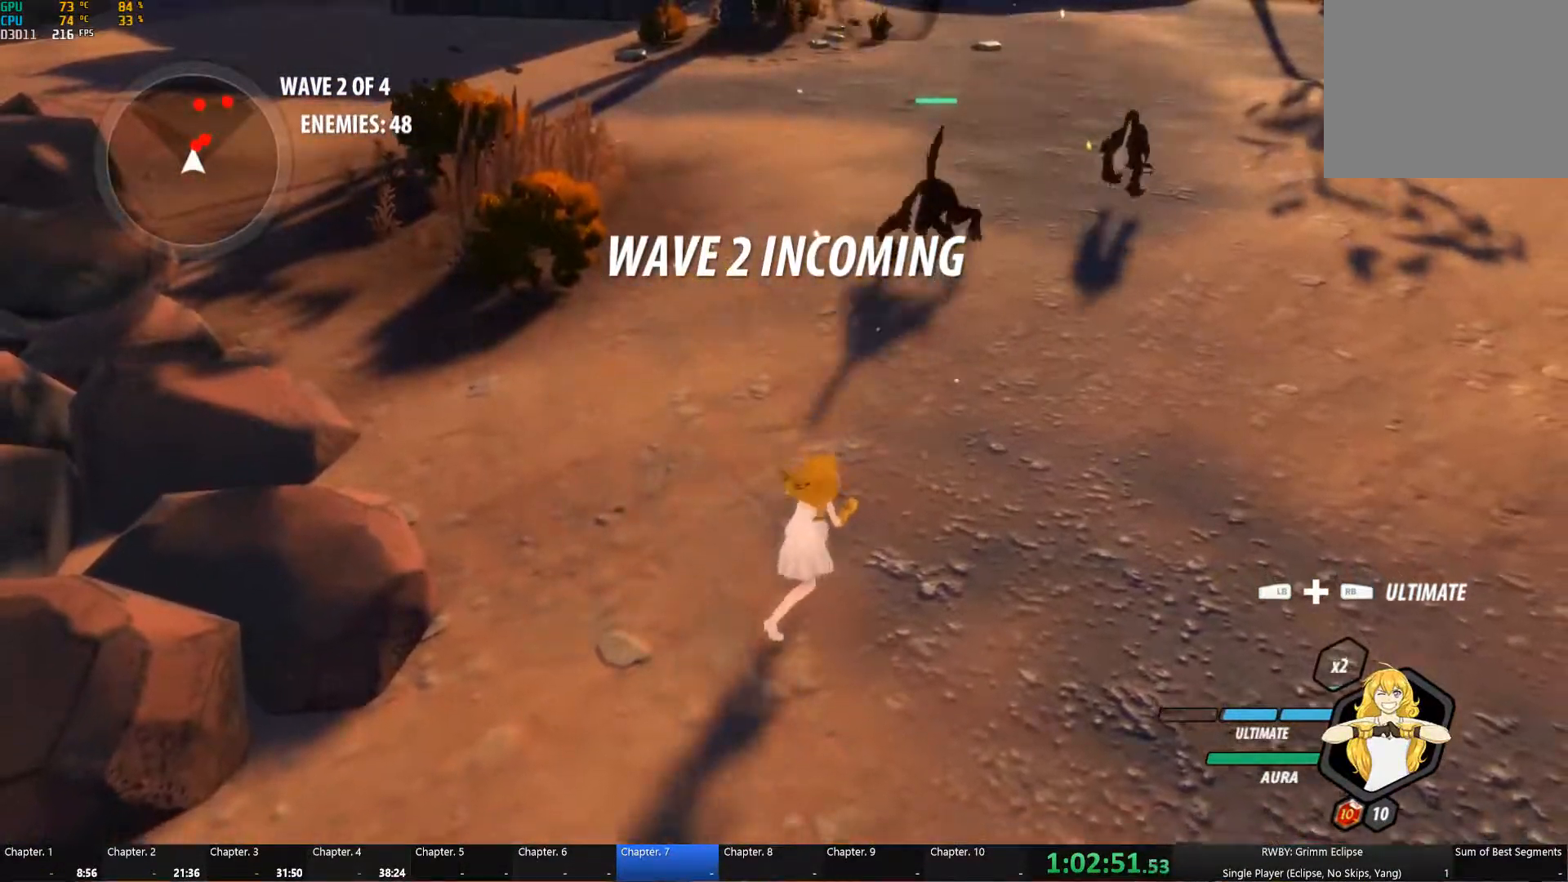
{"buttons": ["A"], "left_stick": "up", "right_stick": "center", "button_events": [[166, "A", "down"], [183, "L2", "down"], [233, "A", "up"], [233, "Y", "down"], [366, "B", "down"], [366, "L2", "up"], [382, "Y", "up"], [449, "B", "up"], [499, "A", "down"]]}
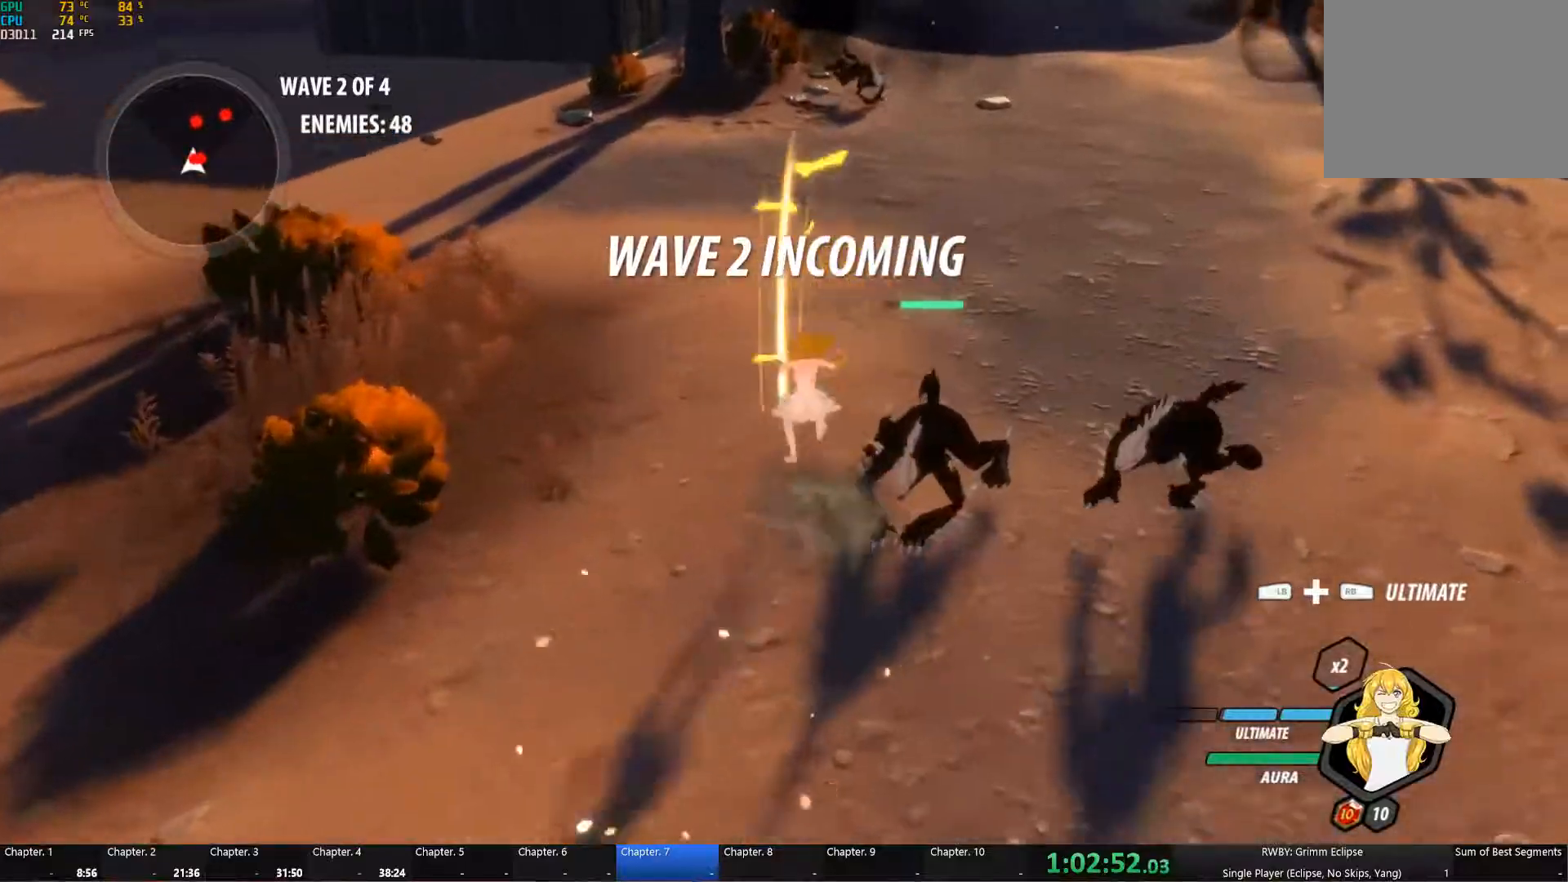
{"buttons": ["L2"], "left_stick": "down", "right_stick": "center", "button_events": [[17, "L2", "down"], [33, "A", "up"], [33, "Y", "down"], [133, "L2", "up"], [167, "B", "down"], [167, "Y", "up"], [183, "B", "up"], [233, "L2", "down"], [267, "A", "down"], [300, "A", "up"], [300, "Y", "down"], [367, "L2", "up"], [433, "B", "down"], [433, "Y", "up"], [483, "B", "up"], [483, "L2", "down"]]}
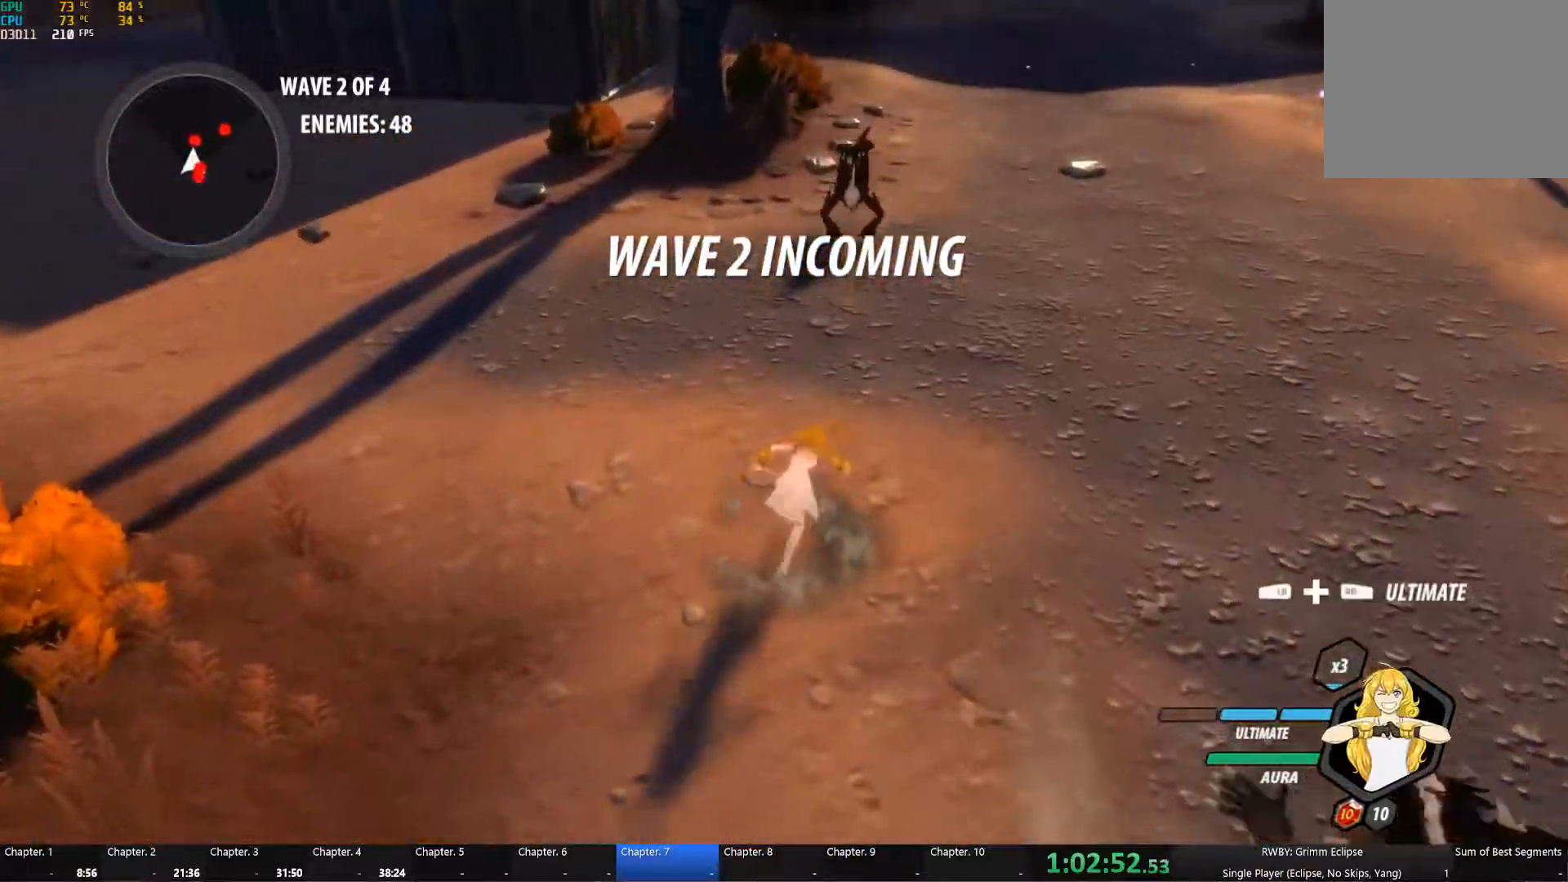
{"buttons": ["R2"], "left_stick": "center", "right_stick": "center", "button_events": [[33, "A", "down"], [50, "Y", "down"], [83, "A", "up"], [150, "L2", "up"], [167, "R2", "down"], [200, "Y", "up"]]}
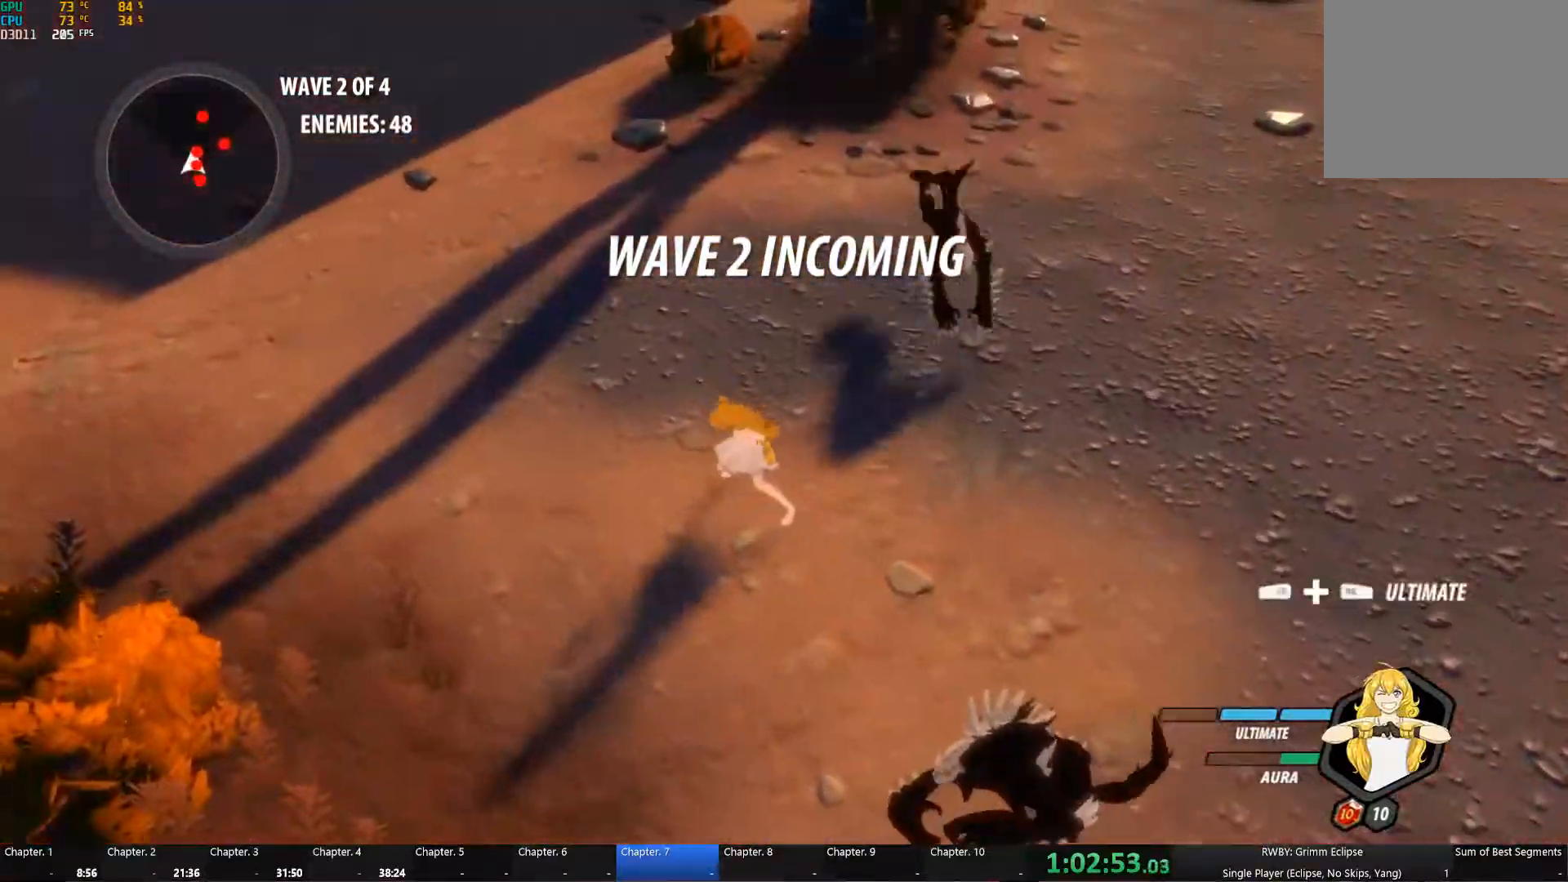
{"buttons": ["Y", "L2"], "left_stick": "down", "right_stick": "center", "button_events": [[83, "A", "down"], [100, "L2", "down"], [117, "R2", "up"], [133, "A", "up"], [133, "Y", "down"], [233, "L2", "up"], [250, "B", "down"], [250, "Y", "up"], [333, "B", "up"], [383, "L2", "down"], [383, "Y", "down"]]}
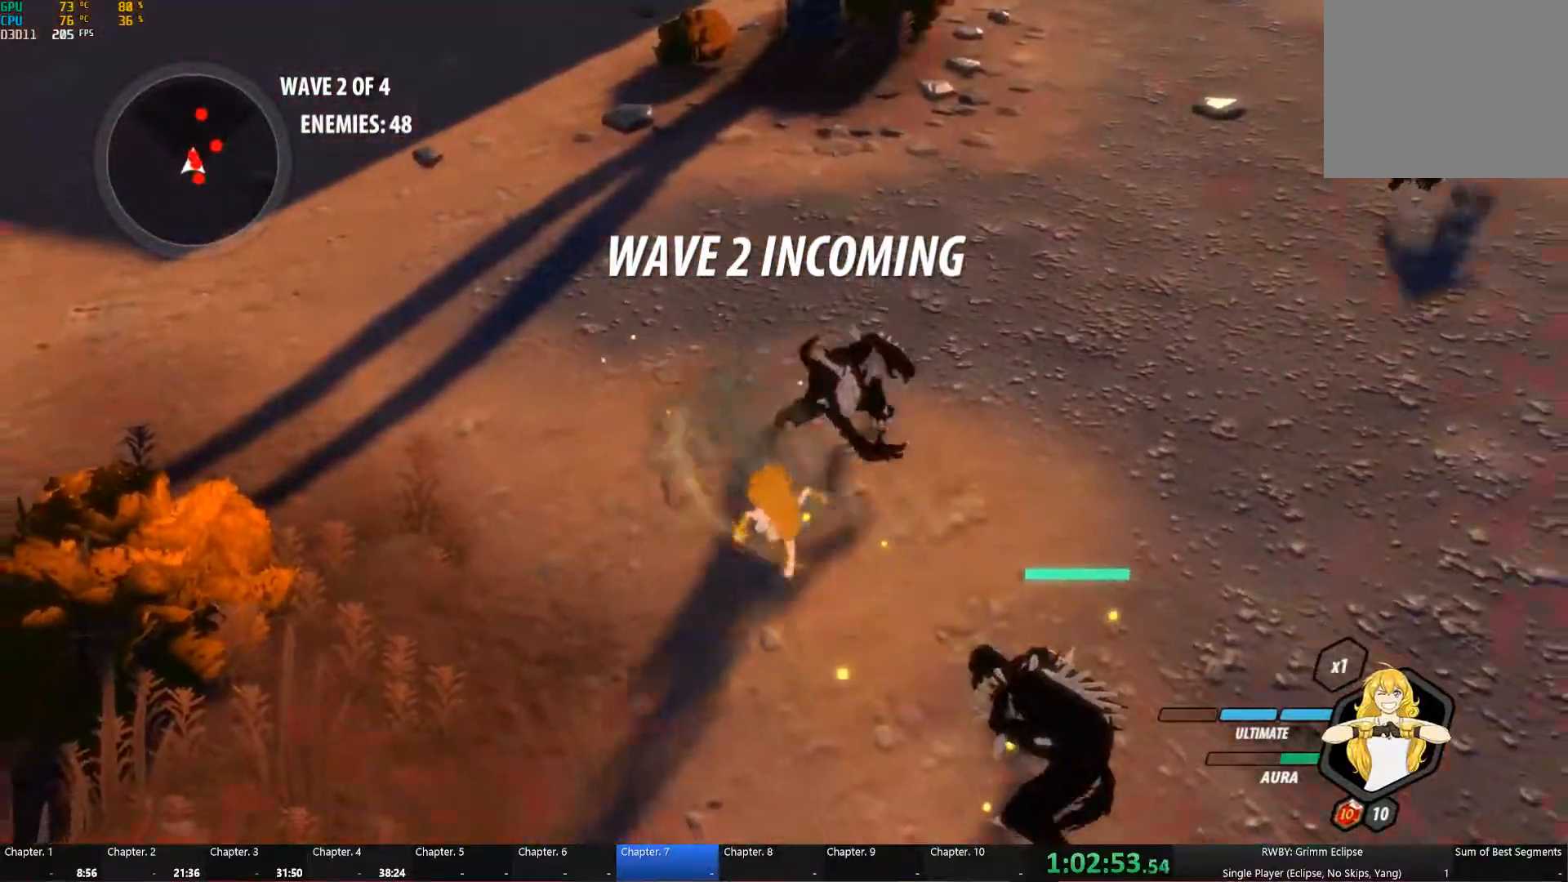
{"buttons": ["A"], "left_stick": "center", "right_stick": "center", "button_events": [[17, "B", "down"], [17, "L2", "up"], [17, "Y", "up"], [100, "B", "up"], [500, "A", "down"]]}
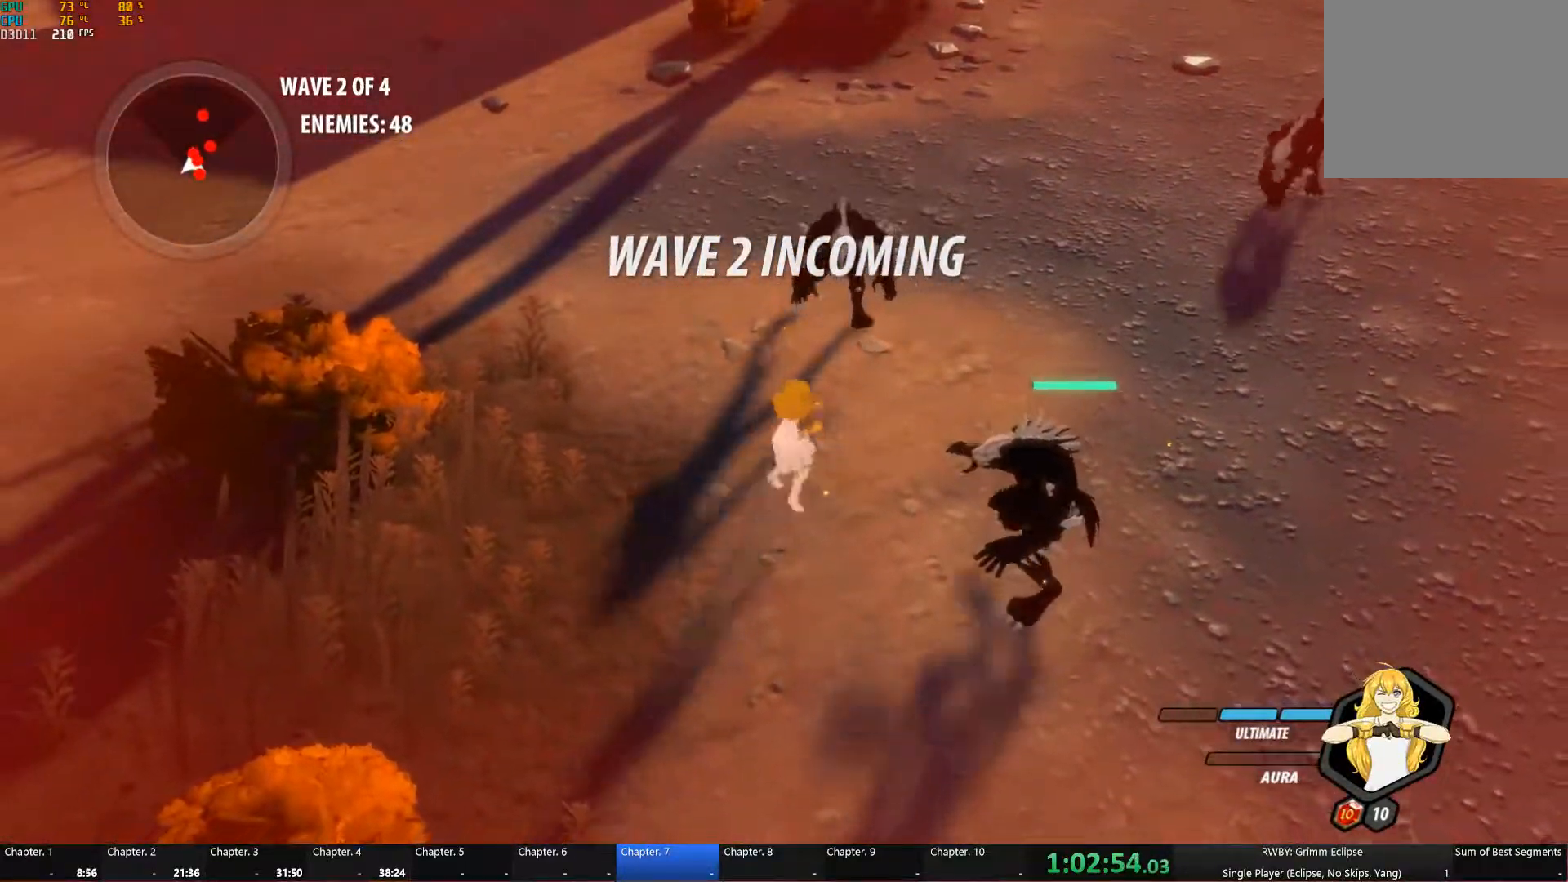
{"buttons": [], "left_stick": "center", "right_stick": "center", "button_events": [[33, "L2", "down"], [67, "A", "up"], [67, "Y", "down"], [183, "L2", "up"], [217, "B", "down"], [217, "Y", "up"], [367, "B", "up"]]}
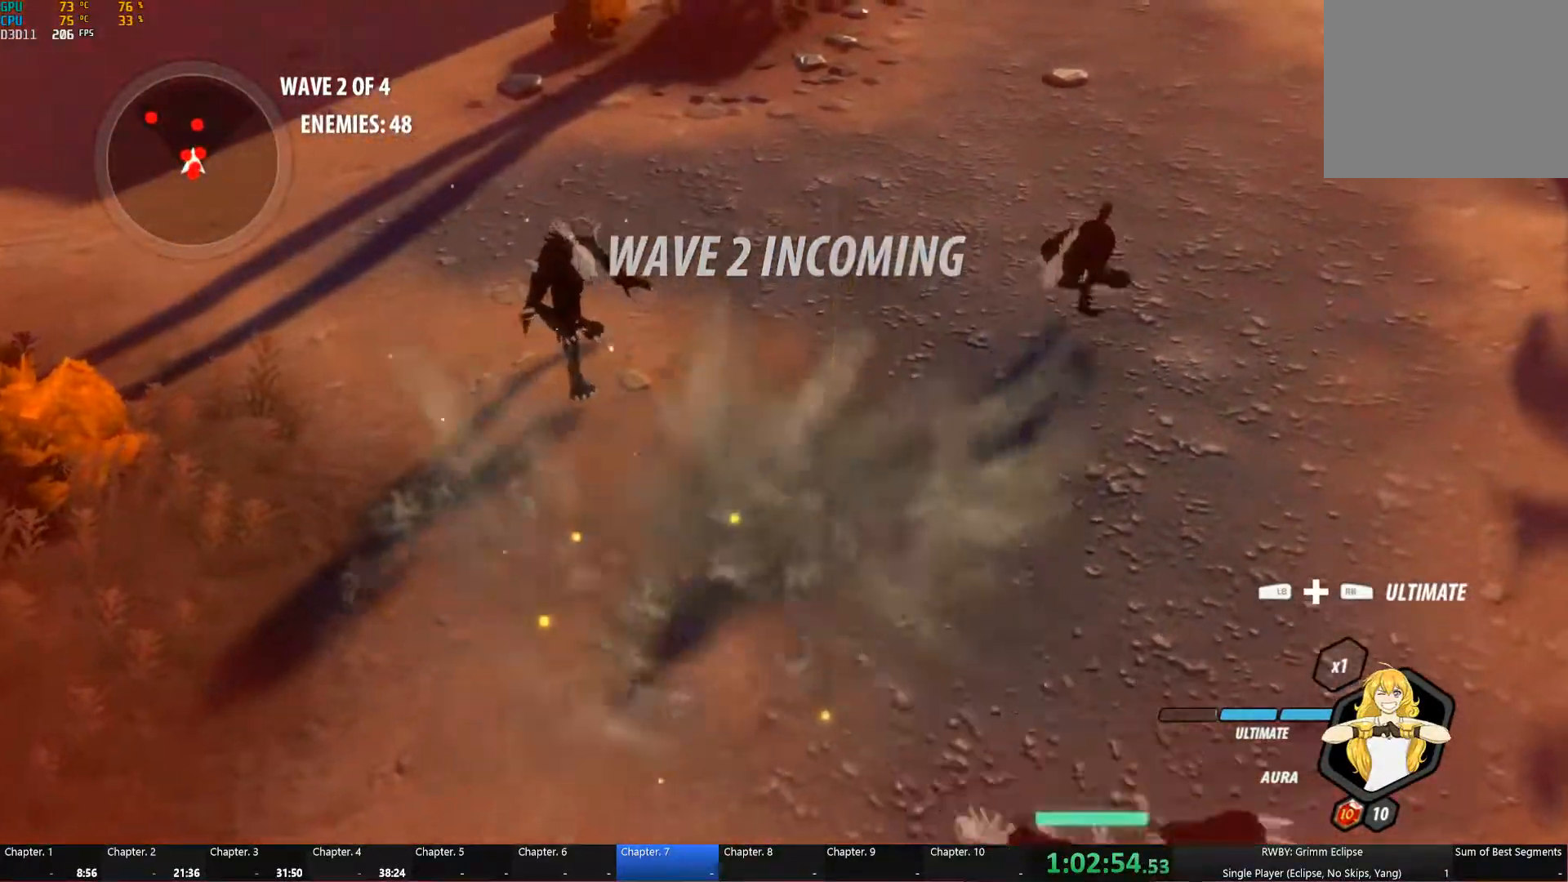
{"buttons": [], "left_stick": "down", "right_stick": "center", "button_events": [[50, "L2", "down"], [67, "R1", "down"], [67, "R2", "down"], [150, "L2", "up"], [167, "R1", "up"], [167, "R2", "up"]]}
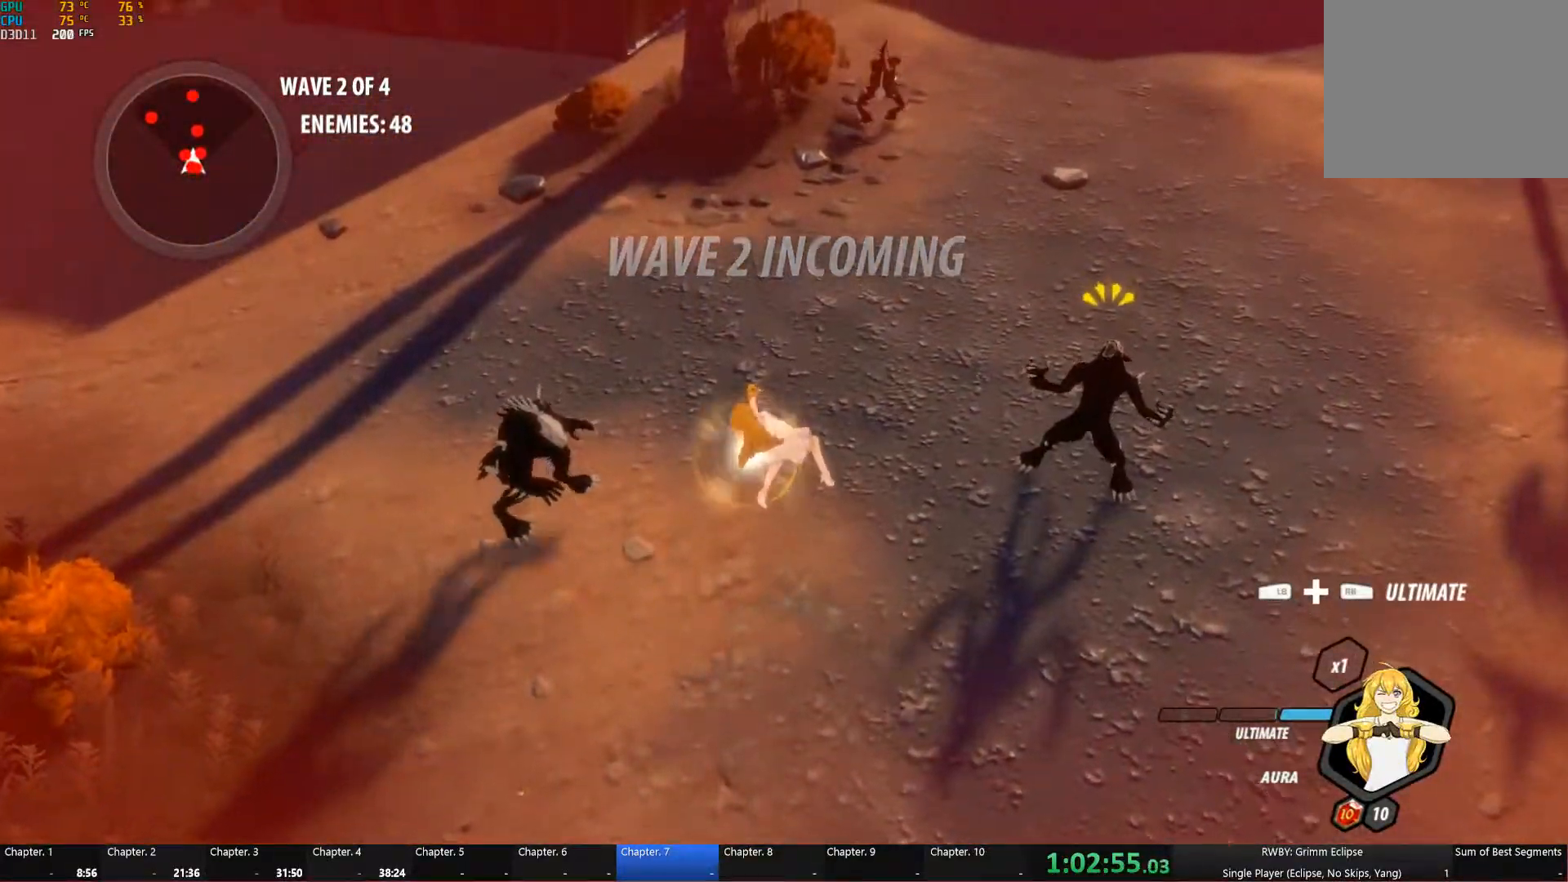
{"buttons": [], "left_stick": "center", "right_stick": "left", "button_events": []}
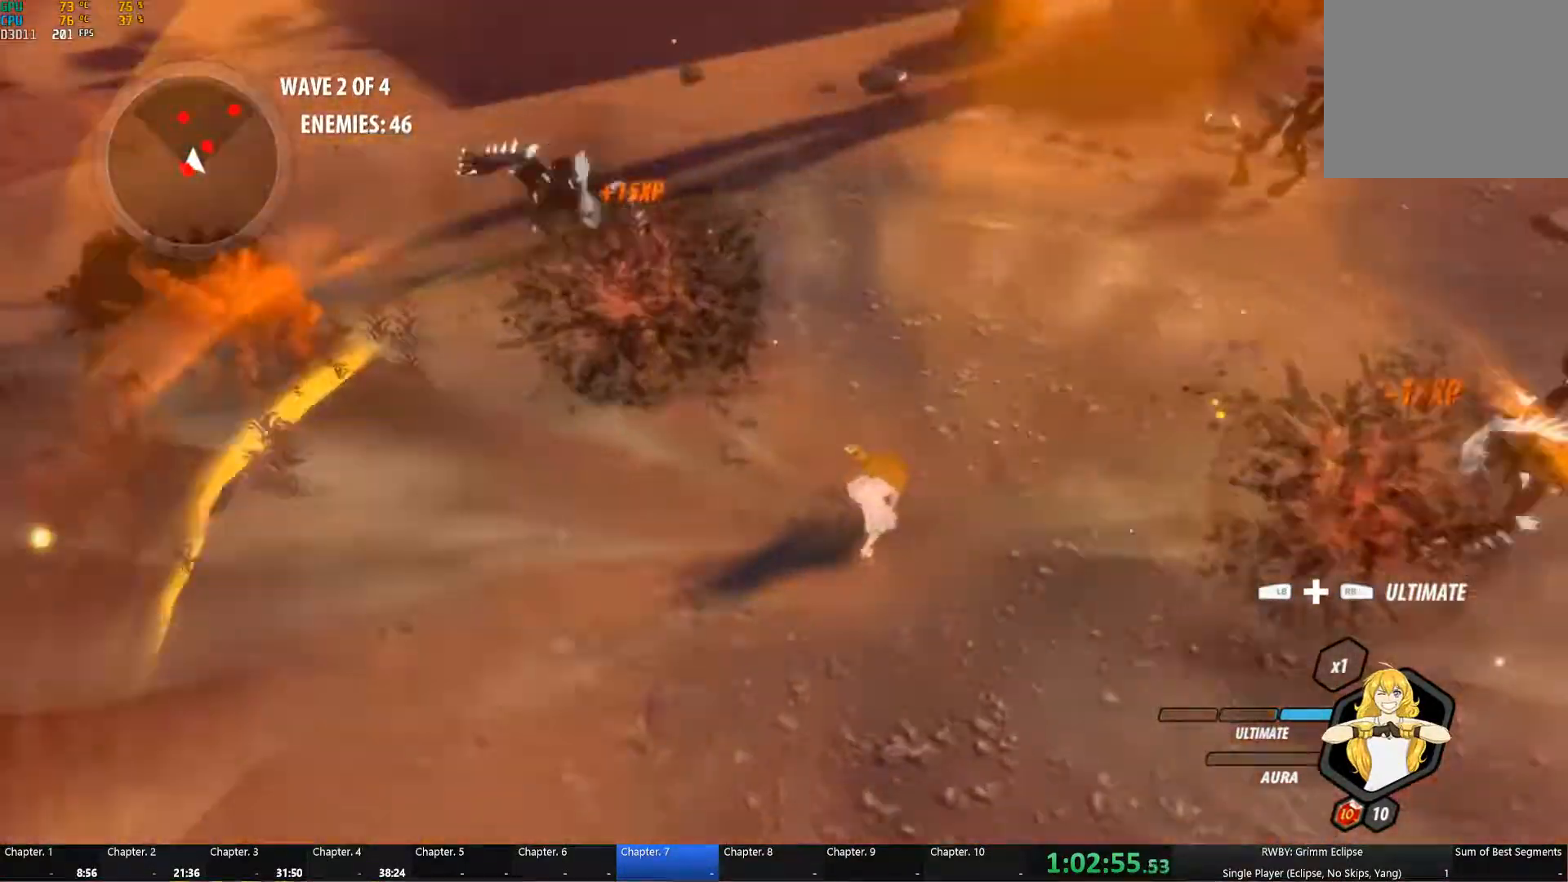
{"buttons": ["B"], "left_stick": "up-right", "right_stick": "center", "button_events": [[200, "A", "down"], [233, "L2", "down"], [267, "R2", "down"], [283, "A", "up"], [300, "Y", "down"], [350, "R2", "up"], [383, "L2", "up"], [467, "B", "down"], [483, "Y", "up"]]}
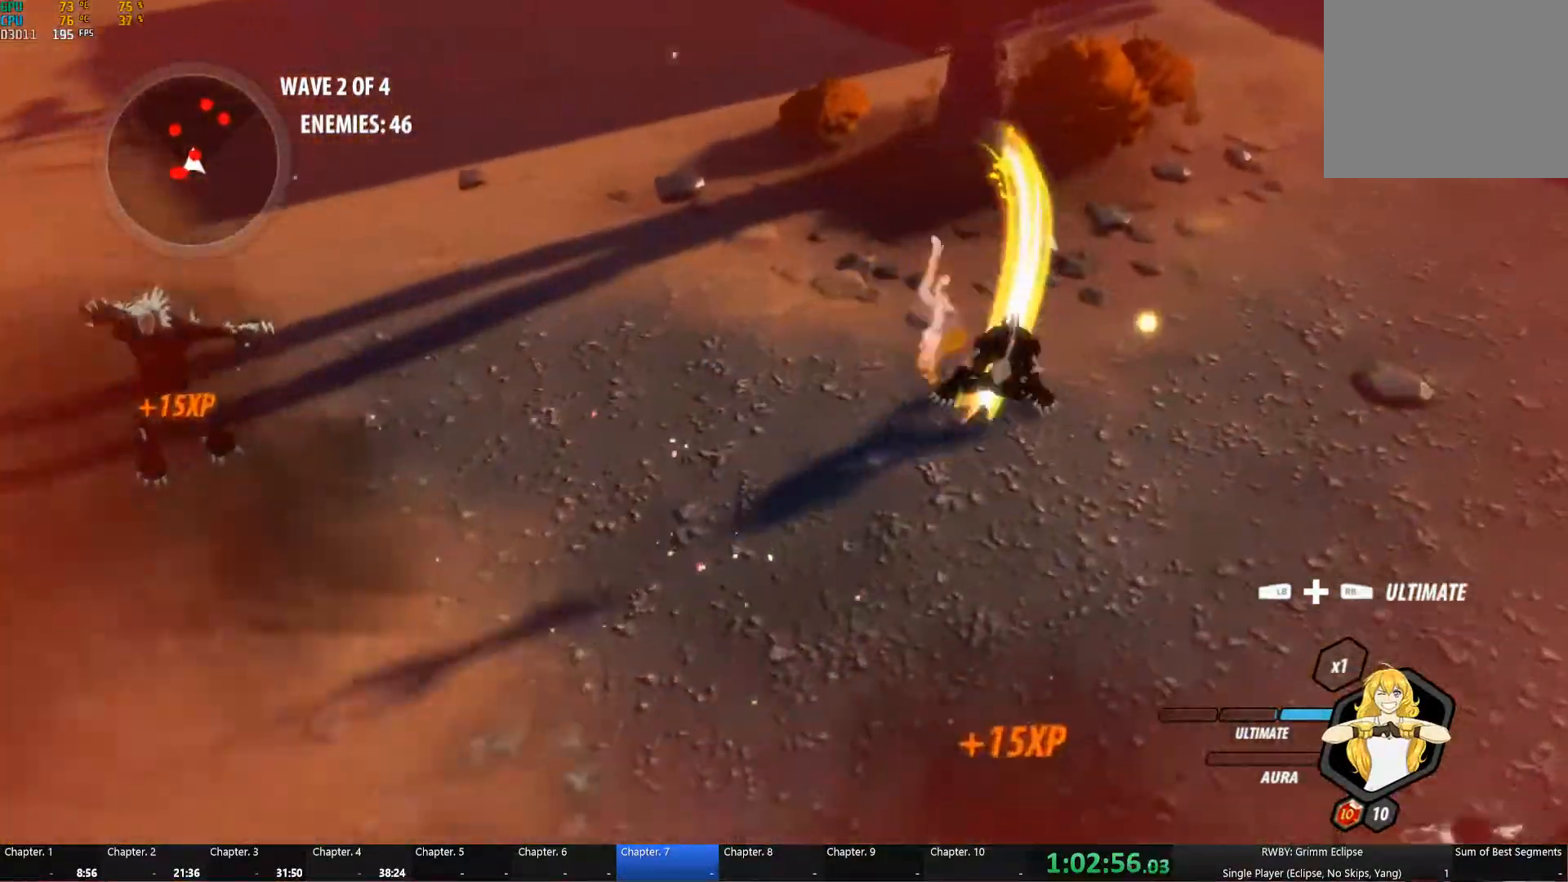
{"buttons": ["Y", "L2"], "left_stick": "up", "right_stick": "center", "button_events": [[67, "B", "up"], [100, "A", "down"], [133, "L2", "down"], [167, "A", "up"], [183, "Y", "down"], [267, "L2", "up"], [317, "B", "down"], [333, "Y", "up"], [383, "B", "up"], [417, "A", "down"], [467, "L2", "down"], [483, "A", "up"], [483, "Y", "down"]]}
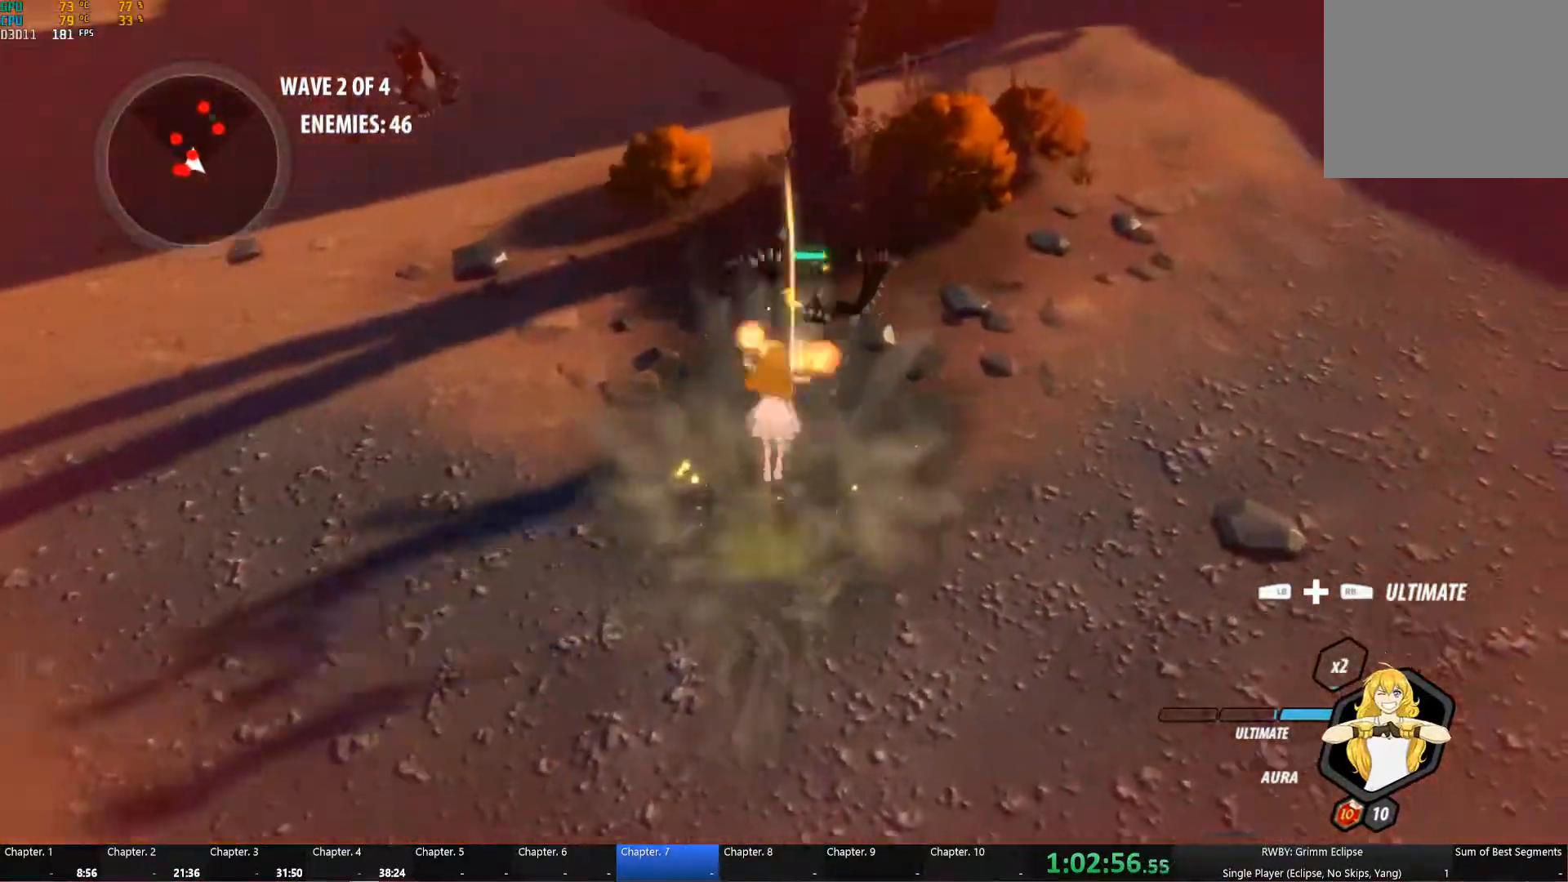
{"buttons": ["A", "L2"], "left_stick": "up", "right_stick": "center", "button_events": [[83, "L2", "up"], [117, "B", "down"], [117, "Y", "up"], [183, "B", "up"], [200, "L2", "down"], [250, "Y", "down"], [367, "L2", "up"], [384, "B", "down"], [384, "Y", "up"], [450, "B", "up"], [484, "A", "down"], [500, "L2", "down"]]}
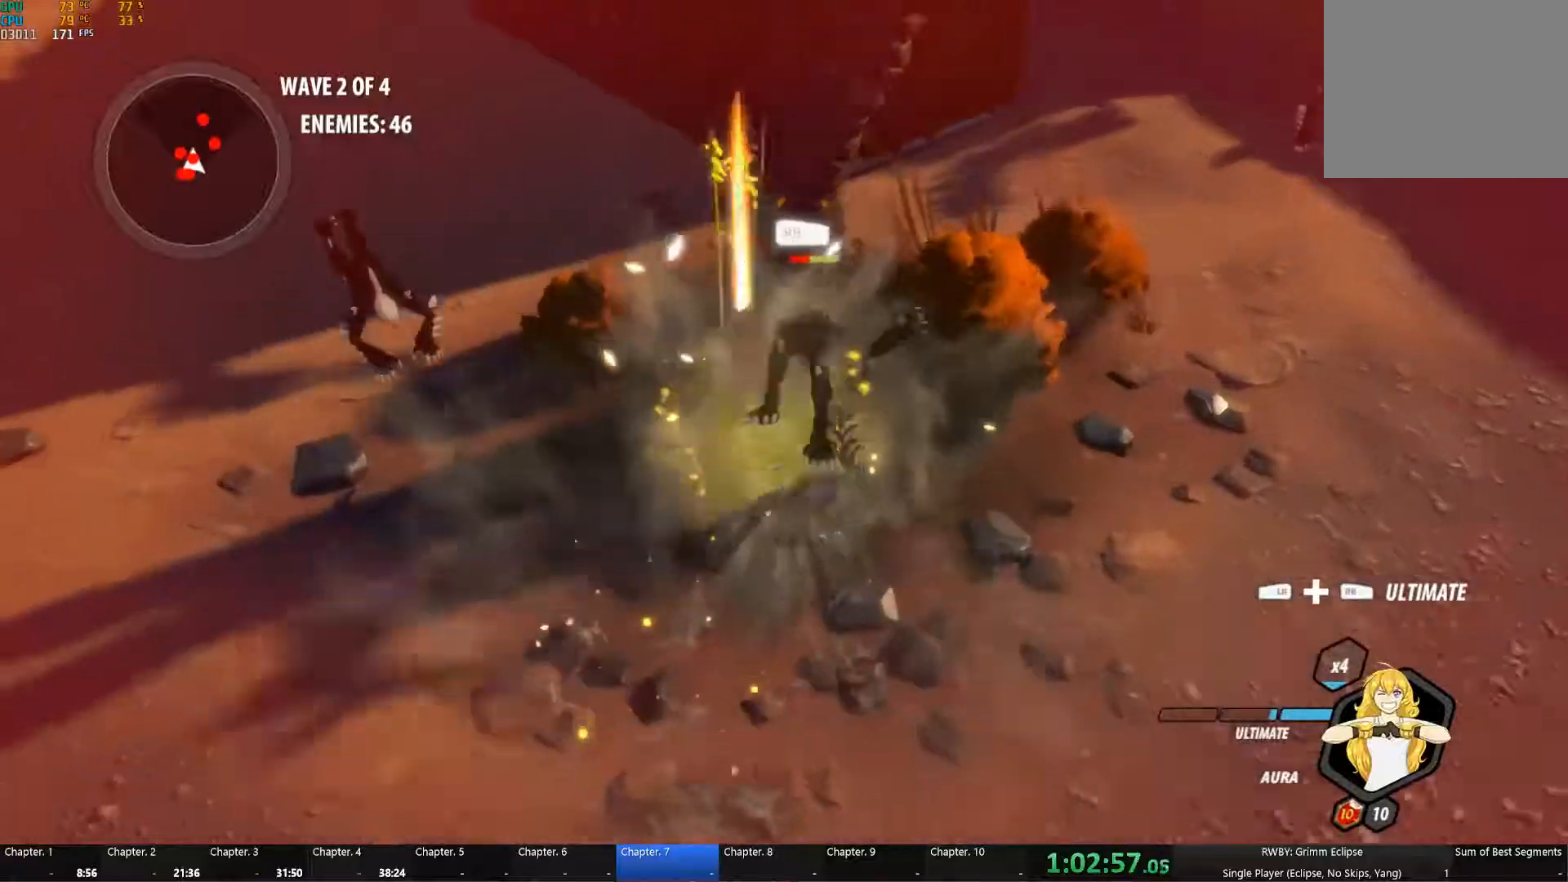
{"buttons": [], "left_stick": "up-left", "right_stick": "center", "button_events": [[34, "A", "up"], [34, "Y", "down"], [134, "L2", "up"], [150, "B", "down"], [150, "Y", "up"], [217, "B", "up"], [250, "A", "down"], [267, "L2", "down"], [300, "A", "up"], [300, "Y", "down"], [384, "L2", "up"], [417, "B", "down"], [434, "Y", "up"], [484, "B", "up"]]}
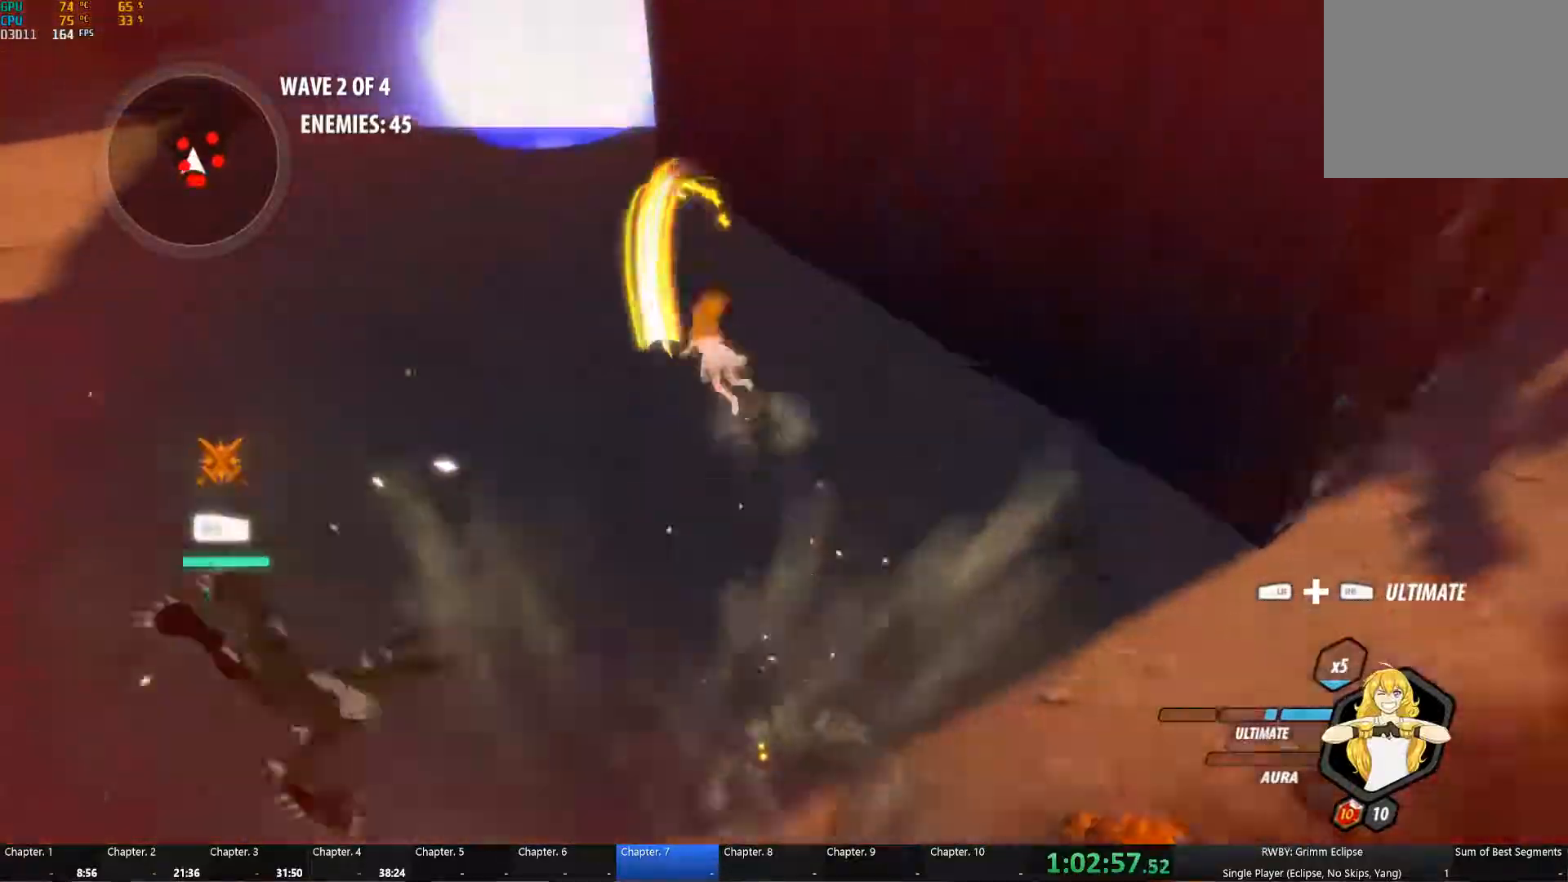
{"buttons": ["B"], "left_stick": "down-left", "right_stick": "center", "button_events": [[17, "L2", "down"], [84, "Y", "down"], [134, "L2", "up"], [184, "B", "down"], [184, "Y", "up"], [250, "B", "up"], [300, "L2", "down"], [350, "Y", "down"], [450, "L2", "up"], [467, "B", "down"], [484, "Y", "up"]]}
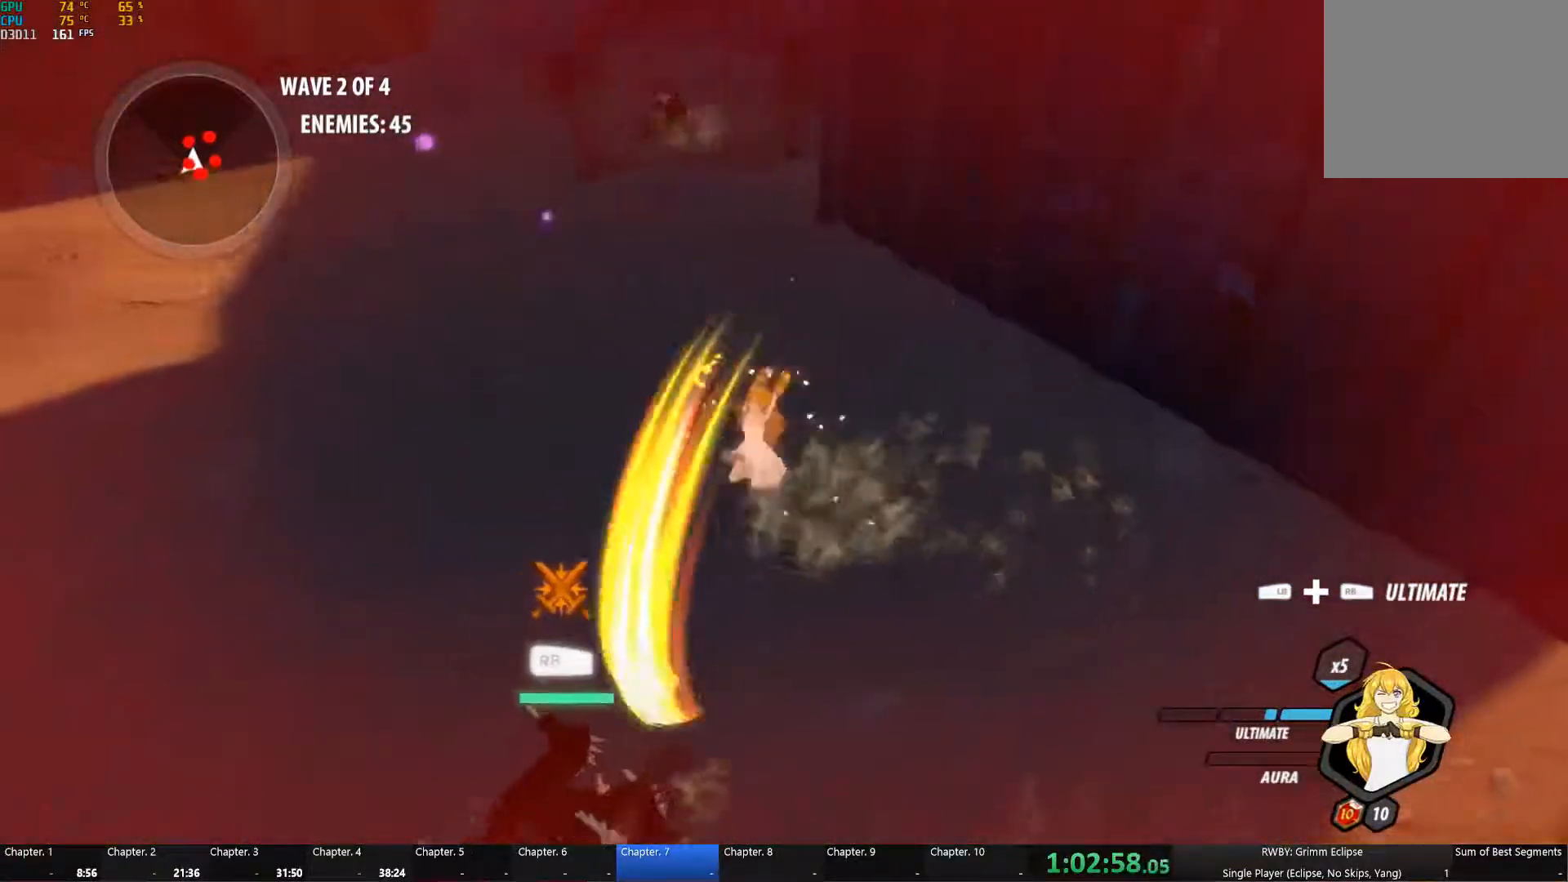
{"buttons": ["Y", "L2"], "left_stick": "down", "right_stick": "center", "button_events": [[34, "B", "up"], [84, "A", "down"], [84, "L2", "down"], [150, "A", "up"], [150, "Y", "down"], [234, "L2", "up"], [267, "B", "down"], [267, "Y", "up"], [350, "B", "up"], [384, "L2", "down"], [417, "Y", "down"]]}